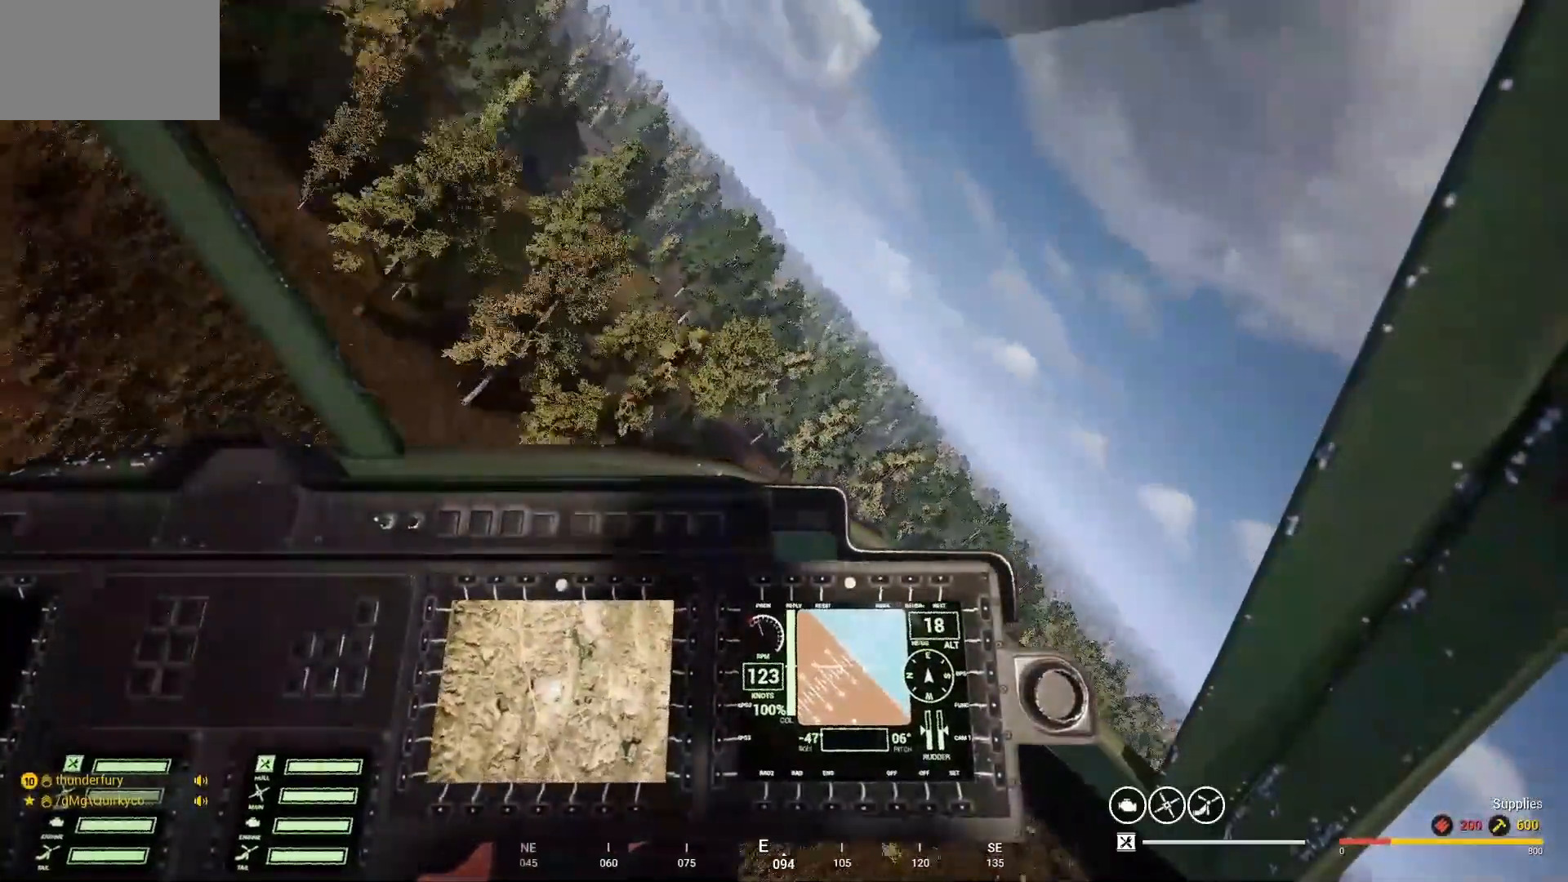
Gameplay with keyboard and mouse; each line is a JSON object with the keys and mouse buttons held at the frame after it. "events" lists presses ("down") and releases ("up") of "1", "2", "3", "4", "5", "a", "alt", "c", "caps_lock", "ctrl", "d", "e", "f", "g", "q", "r", "s", "shift", "space", "t", "tab", "v", "w", "x", "z" and "mouse_wheel" between this image and that frame as [ms after this image, input, new state], when the widget could be followed in between. "mouse_wheel" = the "wheel" button of the "mouse" list. No other keys are recorded. "wheel" means that the mouse wheel is clicked or scrolled. "mouse_move" is the direction in which the mouse moves at that frame (one of eight, or "still"), when it could be read.
{"keys": ["a"], "mouse": [], "mouse_move": "still", "events": []}
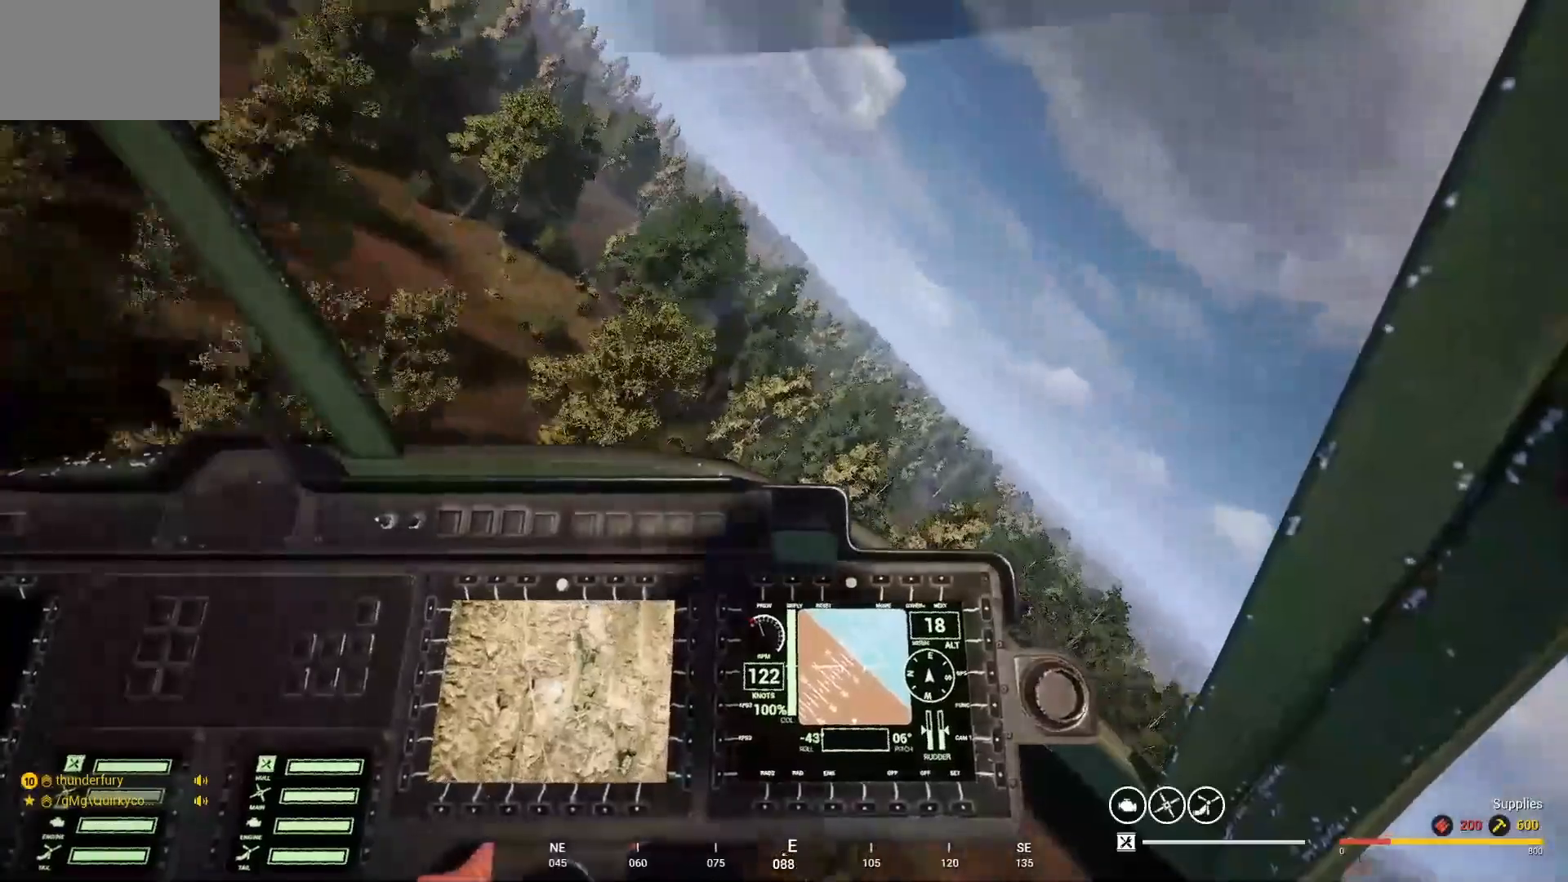
{"keys": ["a"], "mouse": [], "mouse_move": "left", "events": []}
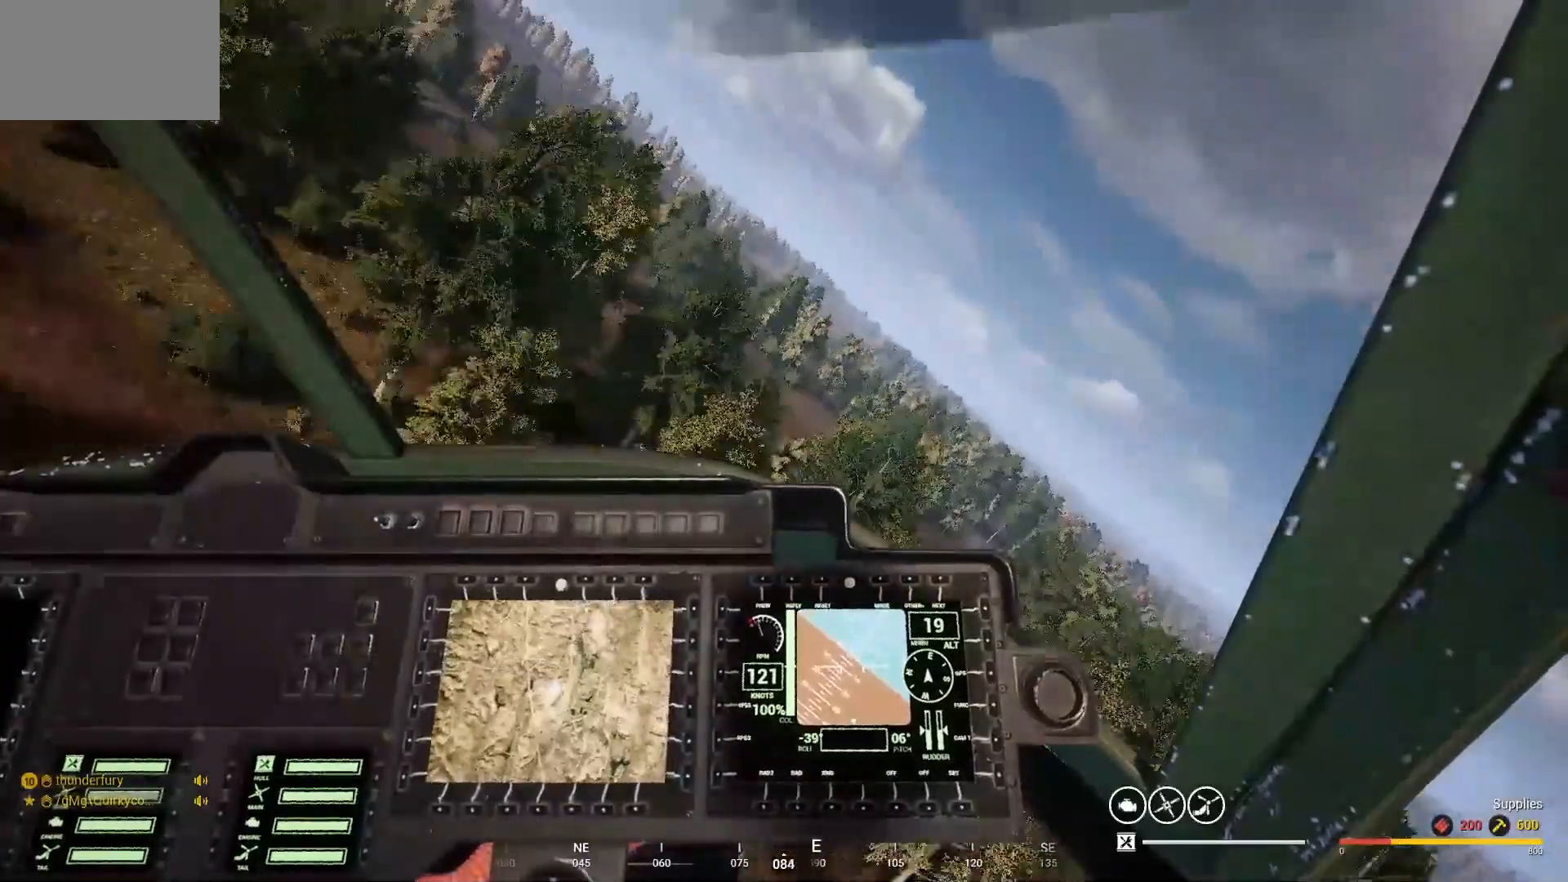
{"keys": ["a"], "mouse": [], "mouse_move": "still", "events": []}
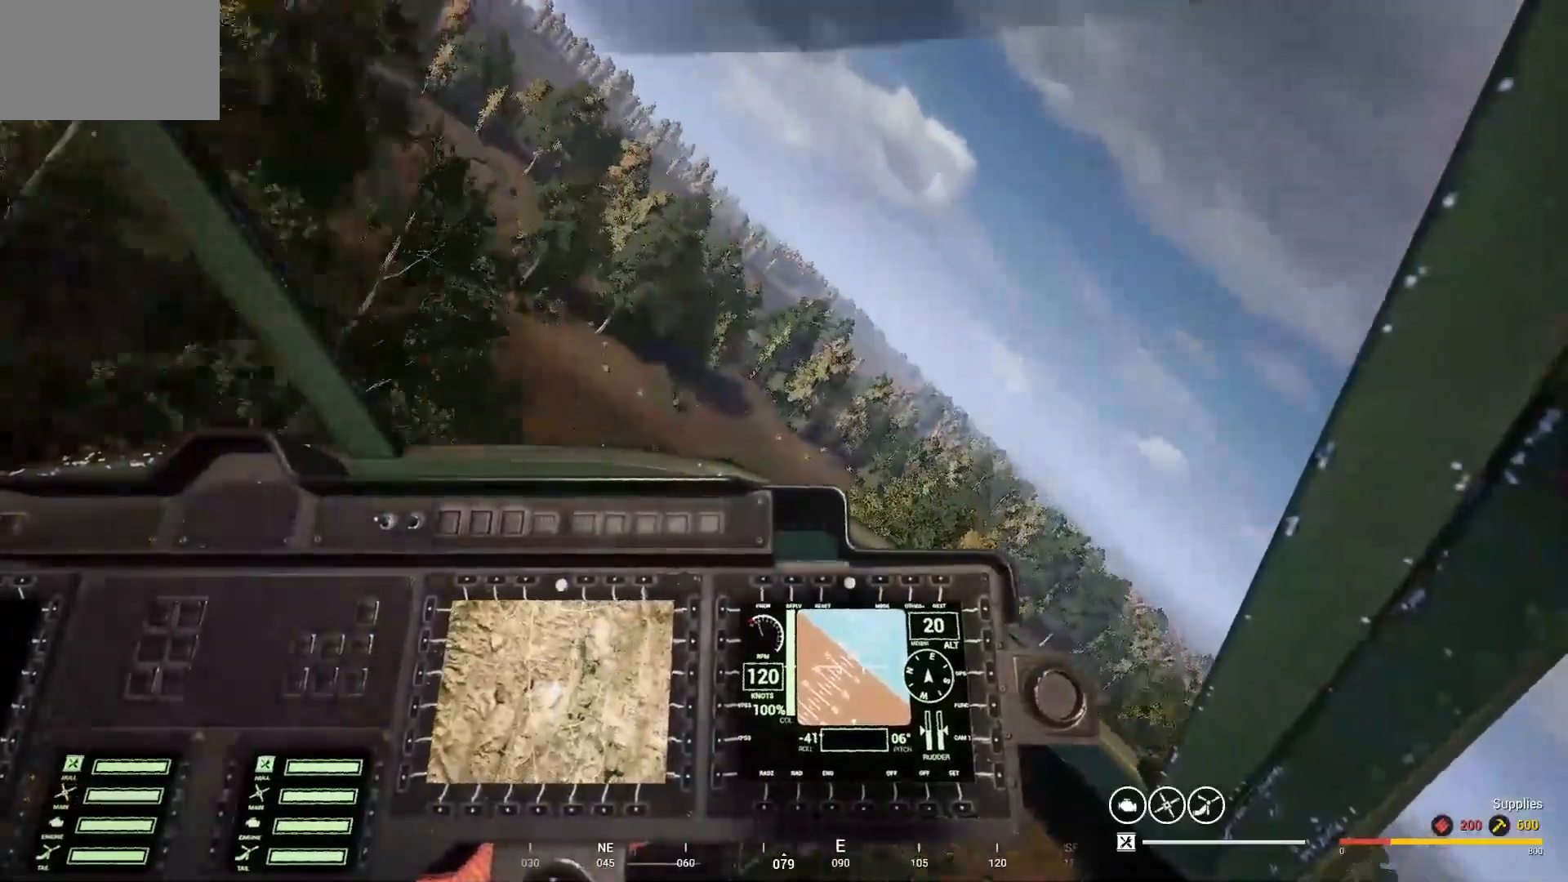
{"keys": ["a"], "mouse": [], "mouse_move": "down", "events": []}
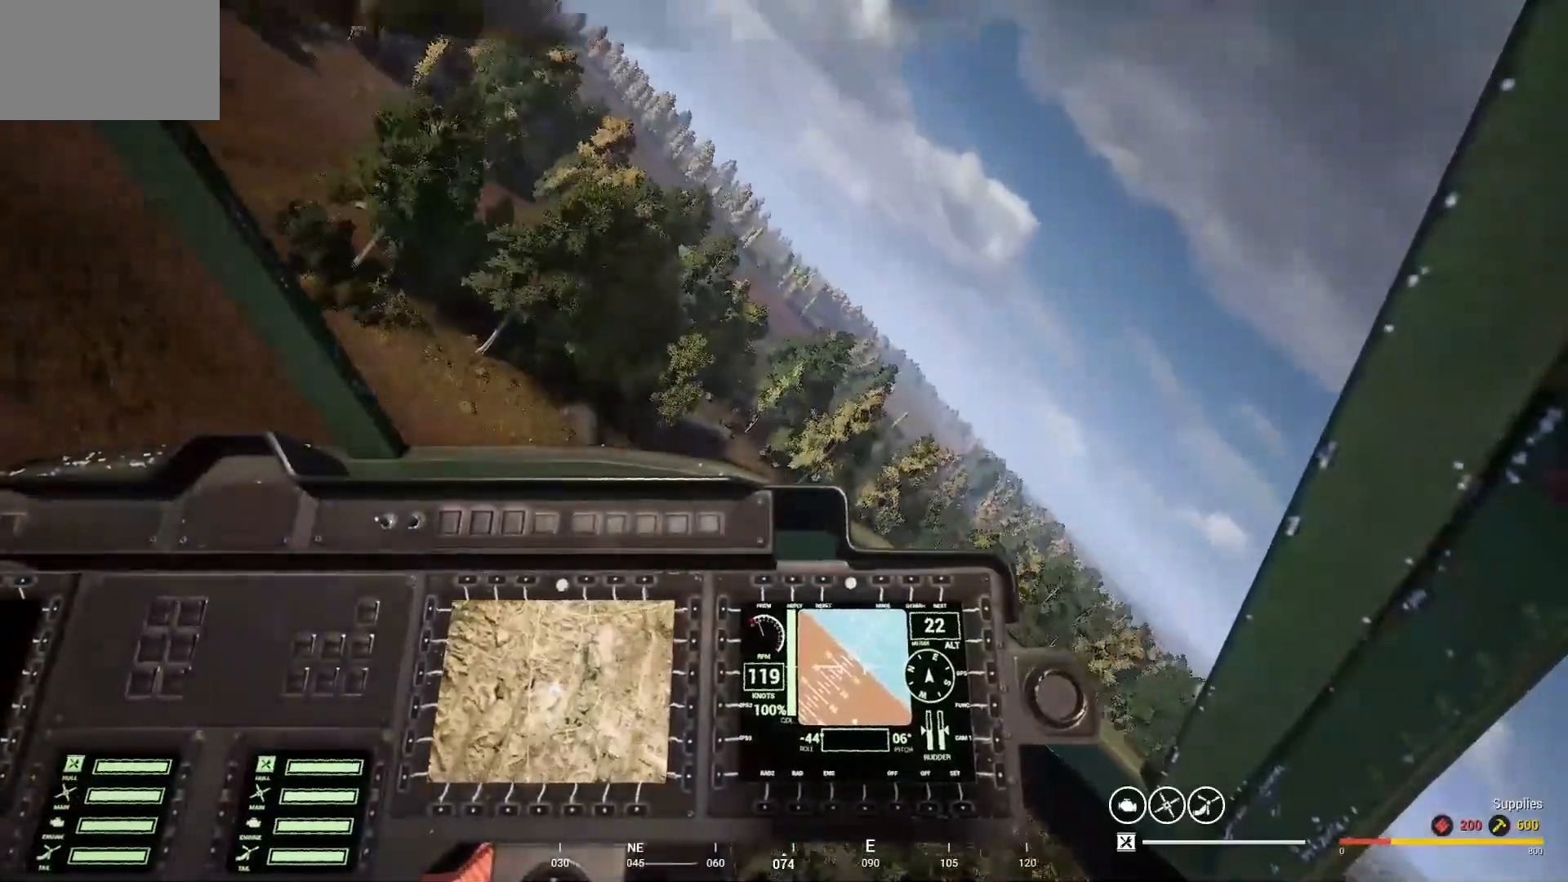
{"keys": ["a"], "mouse": [], "mouse_move": "down", "events": []}
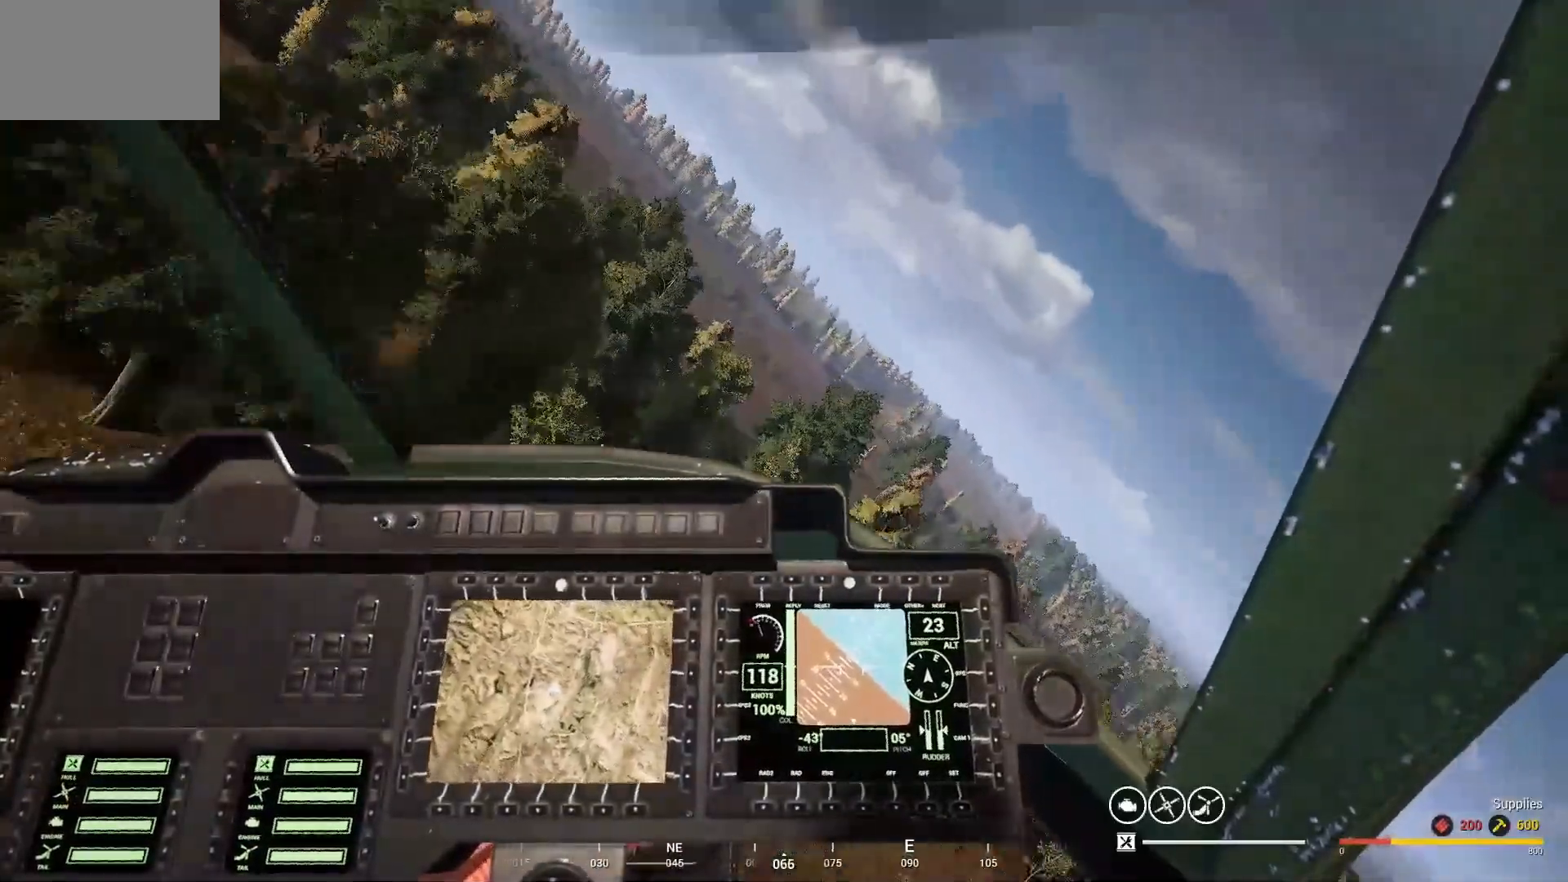
{"keys": ["a"], "mouse": [], "mouse_move": "down-right", "events": []}
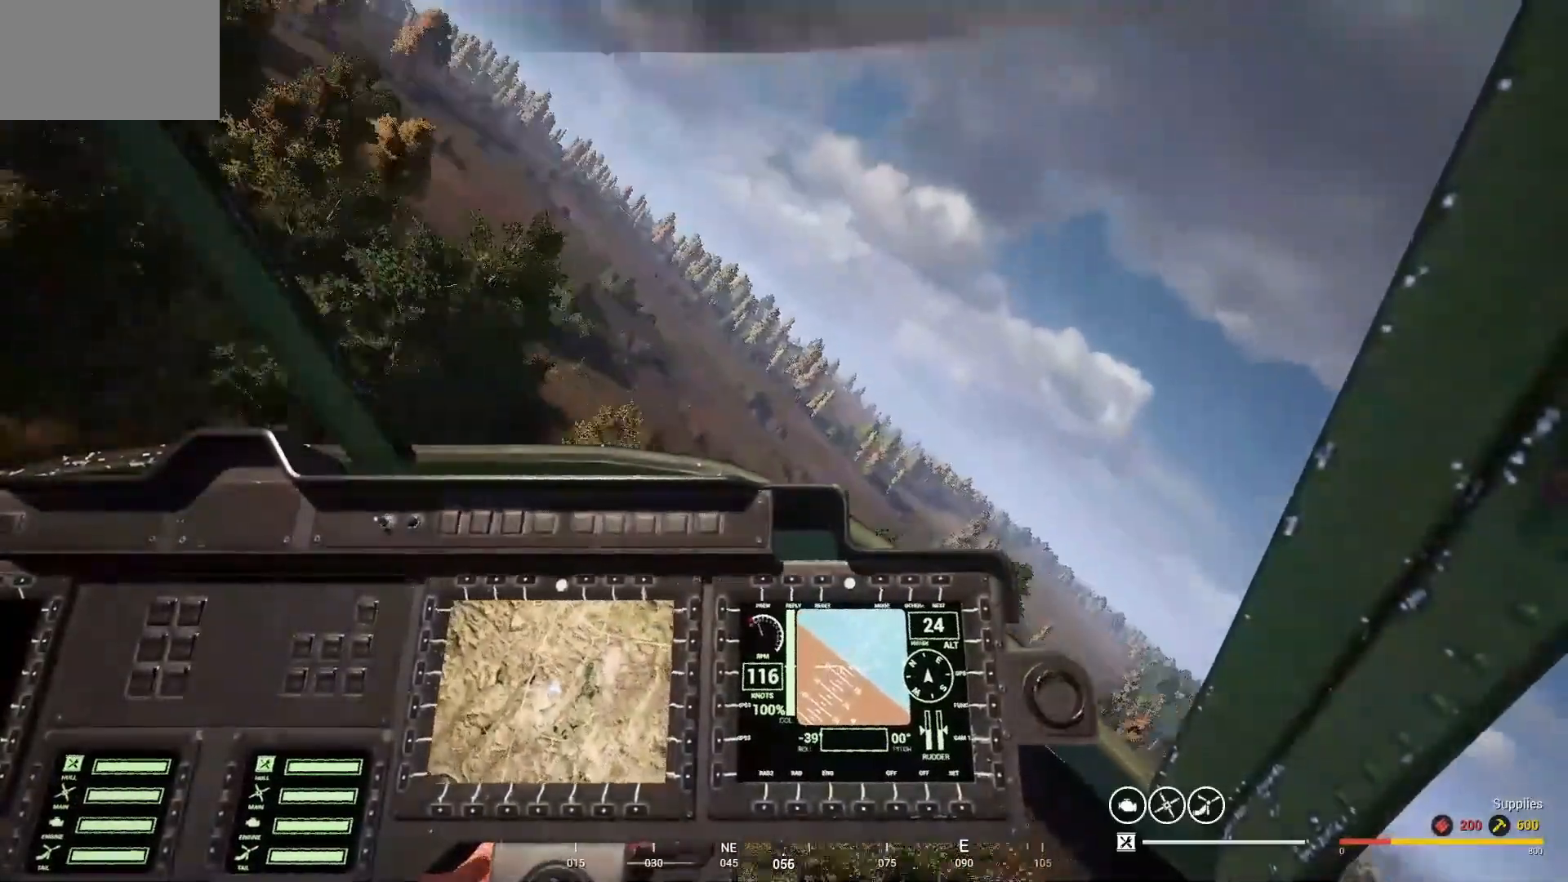
{"keys": ["a"], "mouse": [], "mouse_move": "right", "events": []}
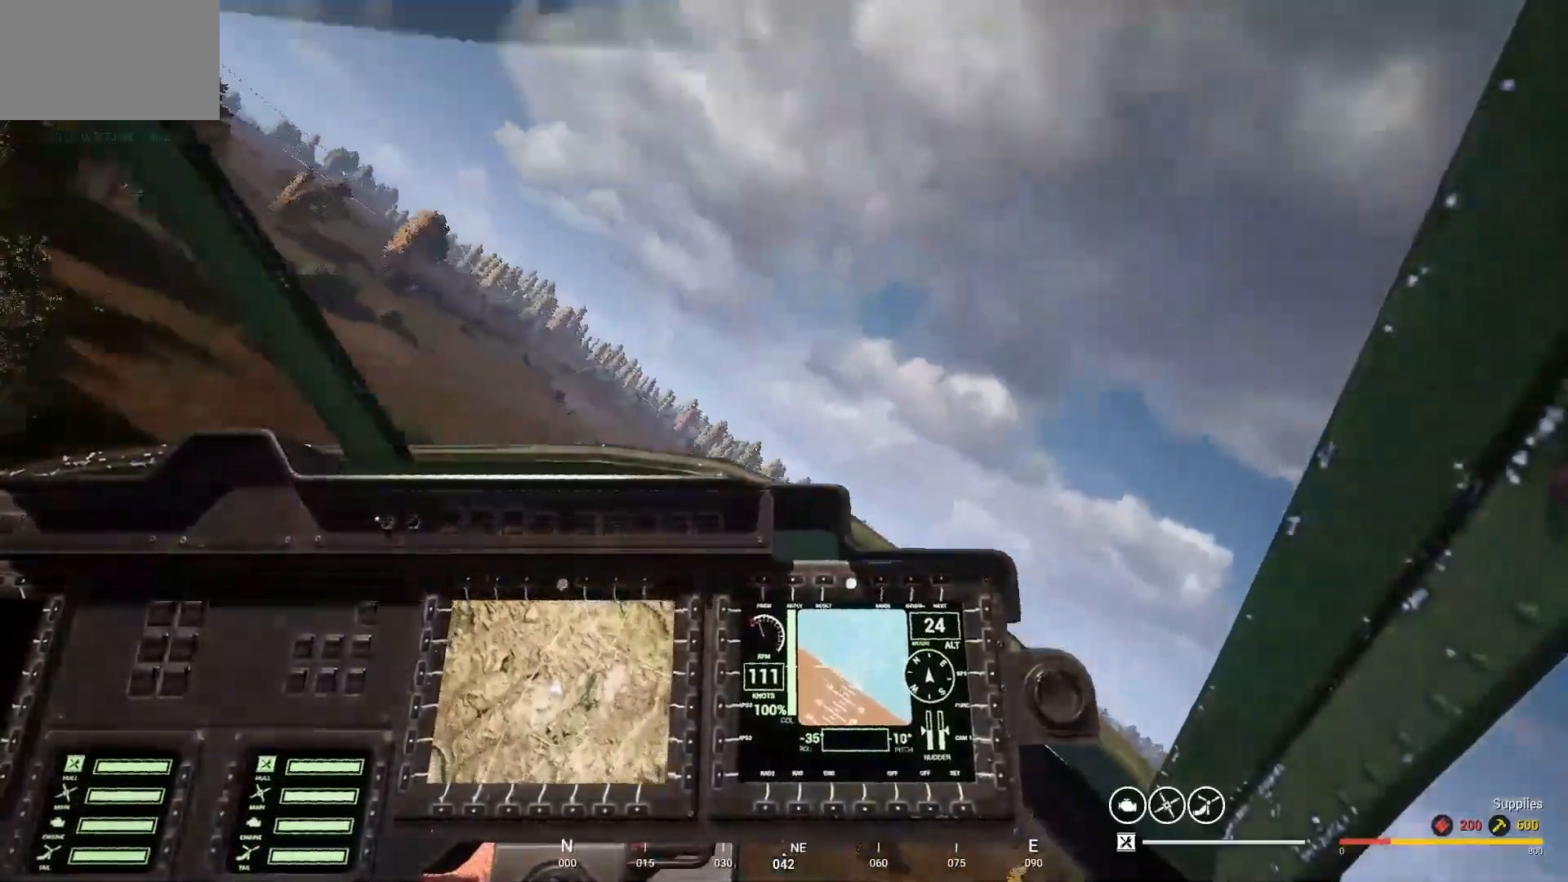
{"keys": ["a"], "mouse": [], "mouse_move": "right", "events": []}
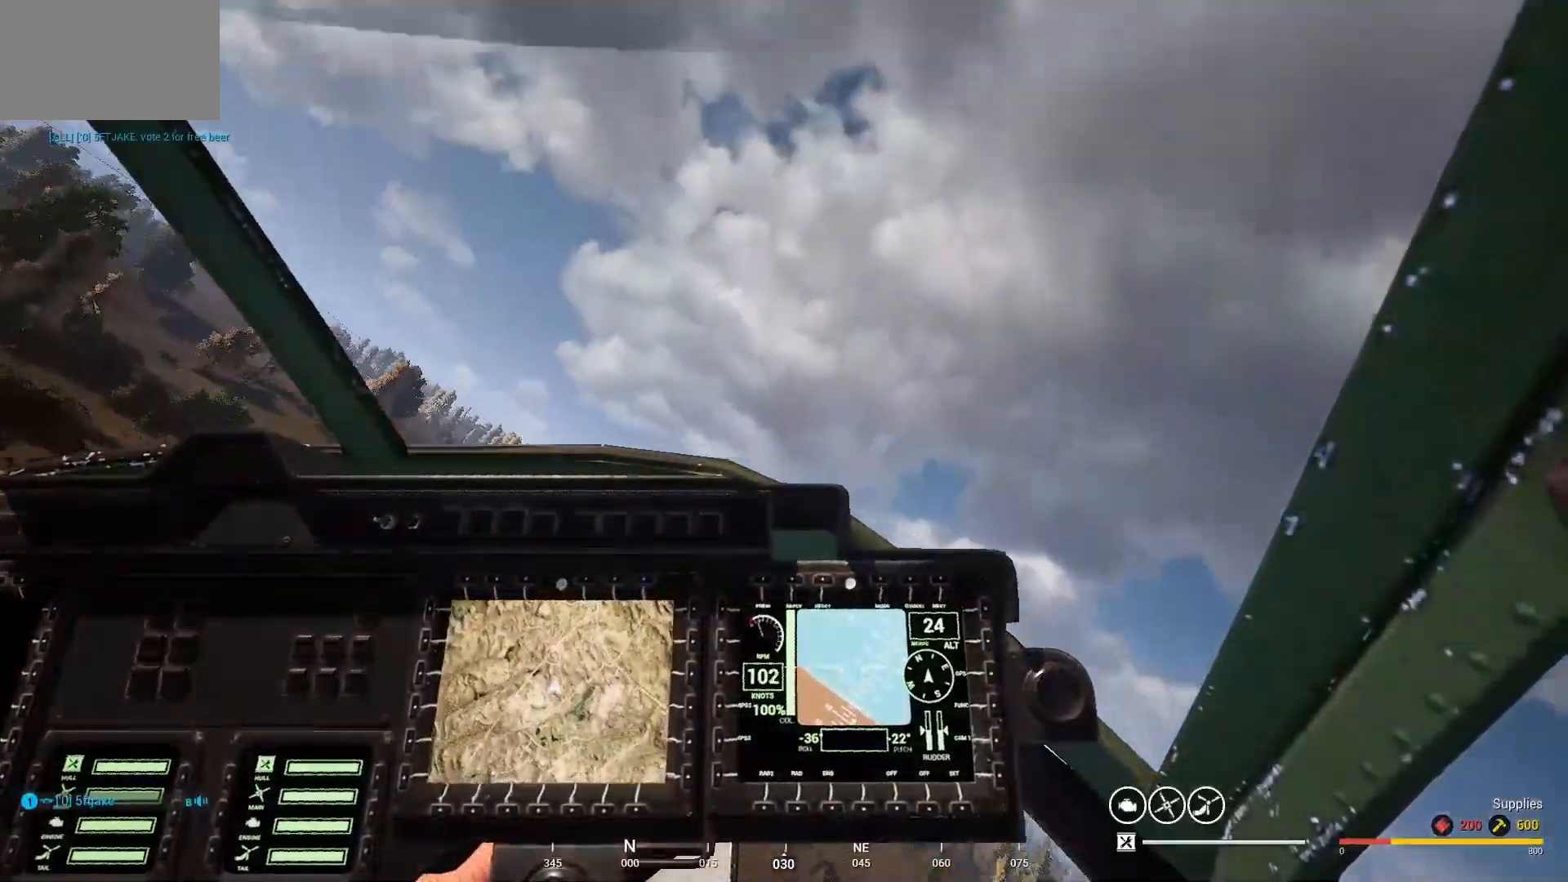
{"keys": ["a"], "mouse": [], "mouse_move": "still", "events": []}
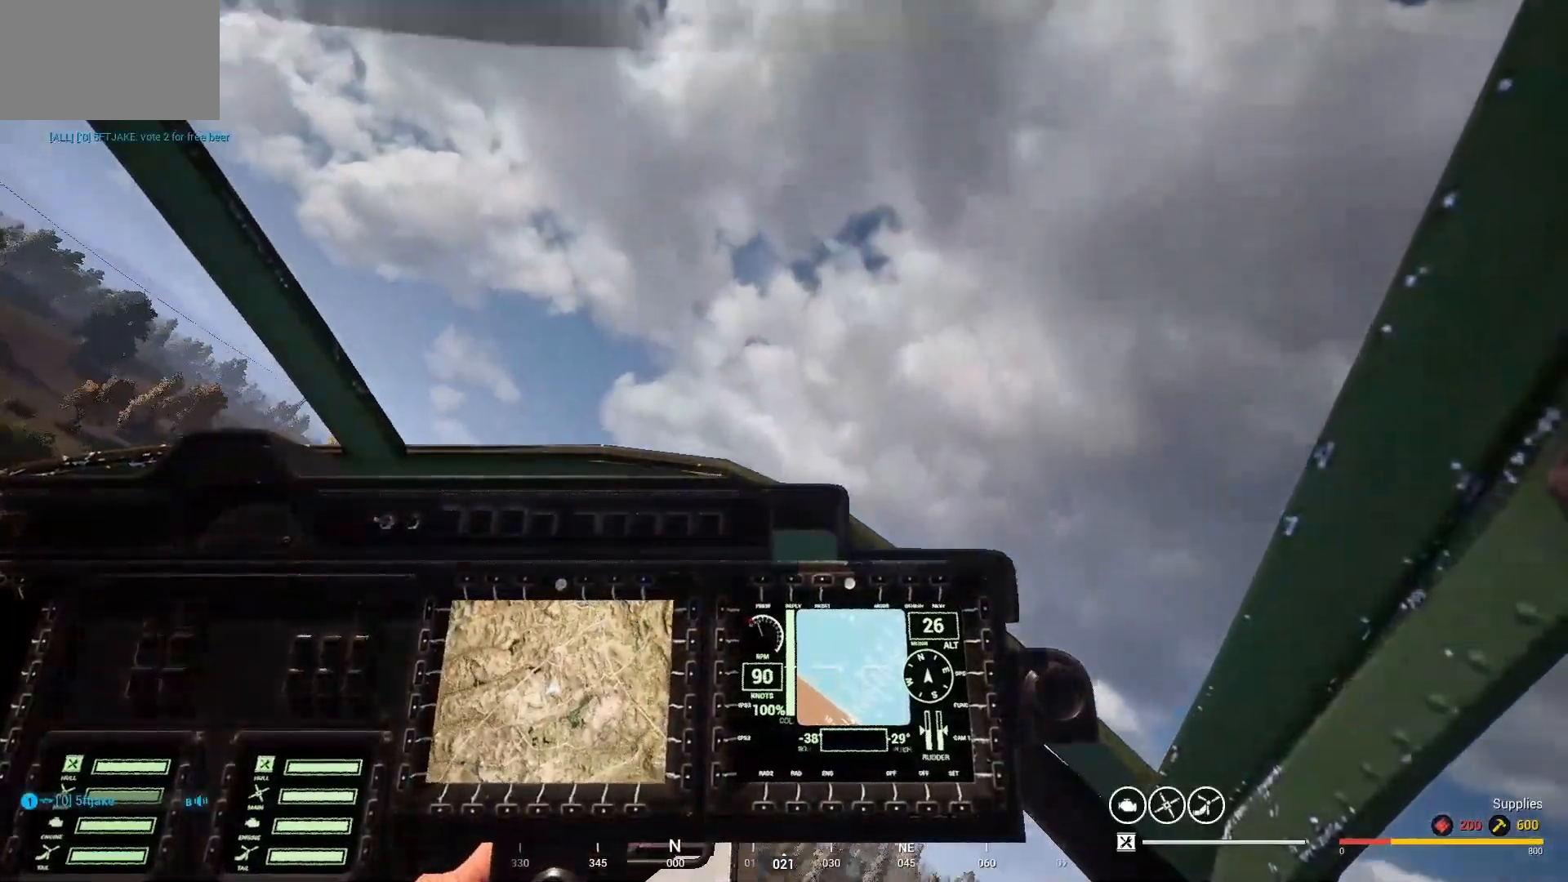
{"keys": ["a"], "mouse": [], "mouse_move": "right", "events": []}
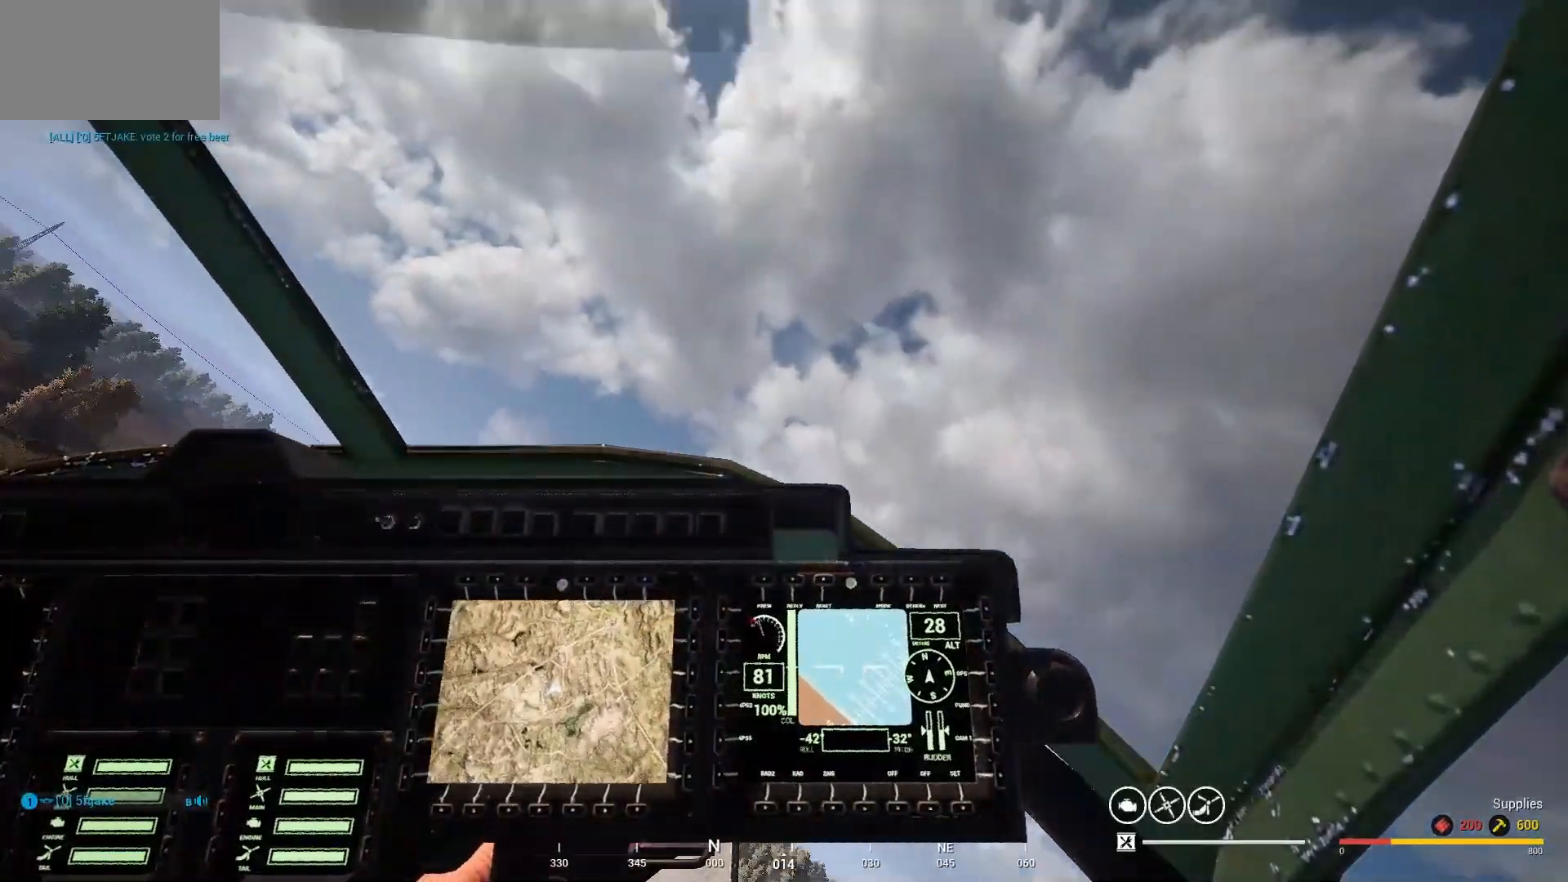
{"keys": ["a", "e"], "mouse": [], "mouse_move": "still", "events": [[133, "e", "down"]]}
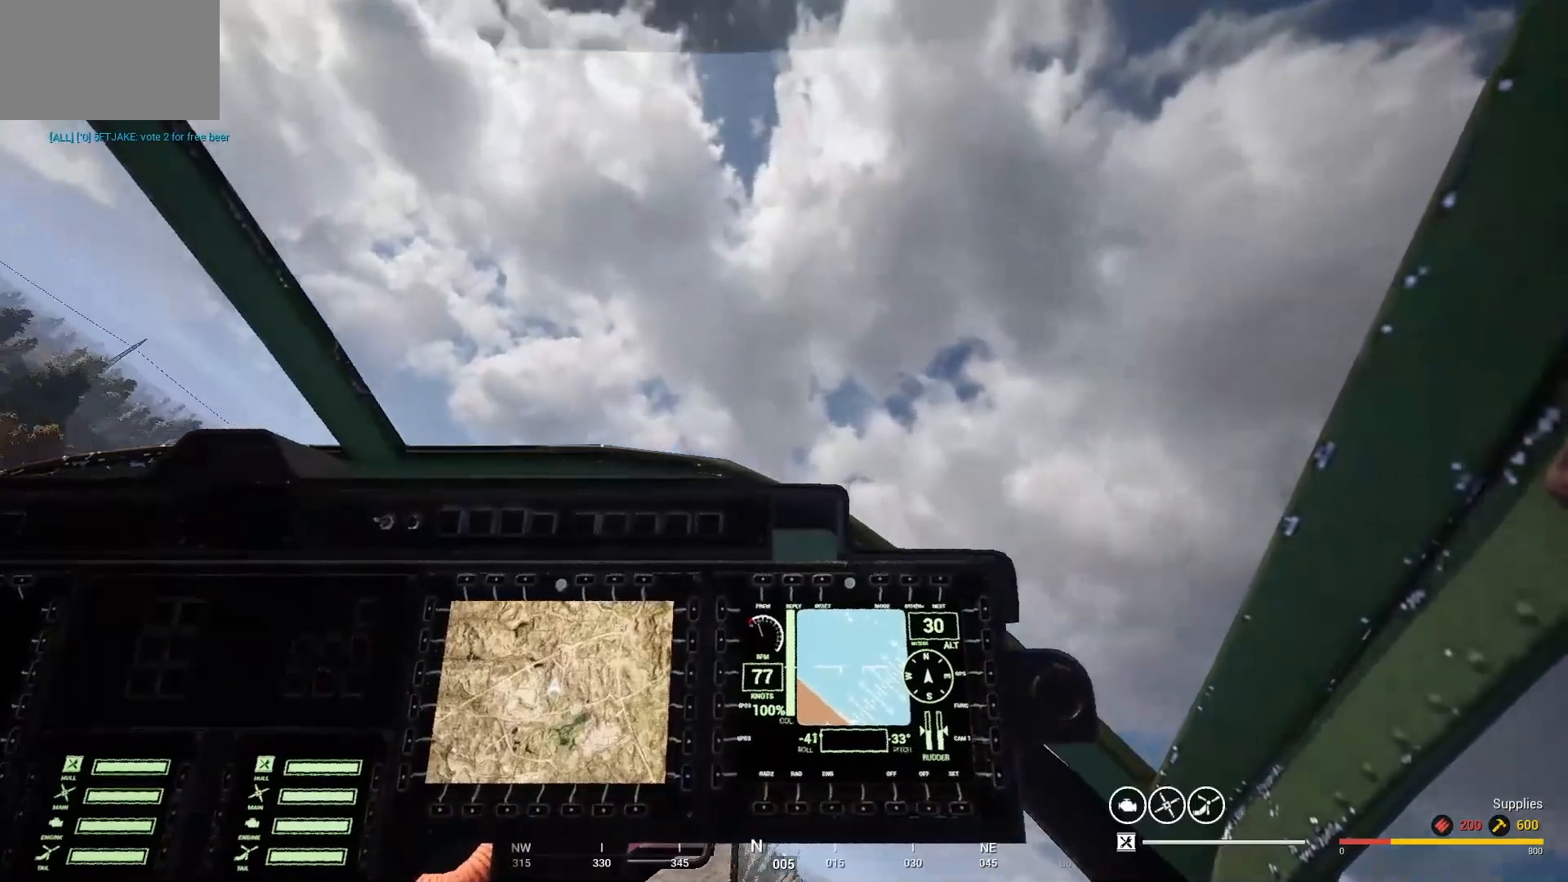
{"keys": ["a", "e"], "mouse": [], "mouse_move": "still", "events": []}
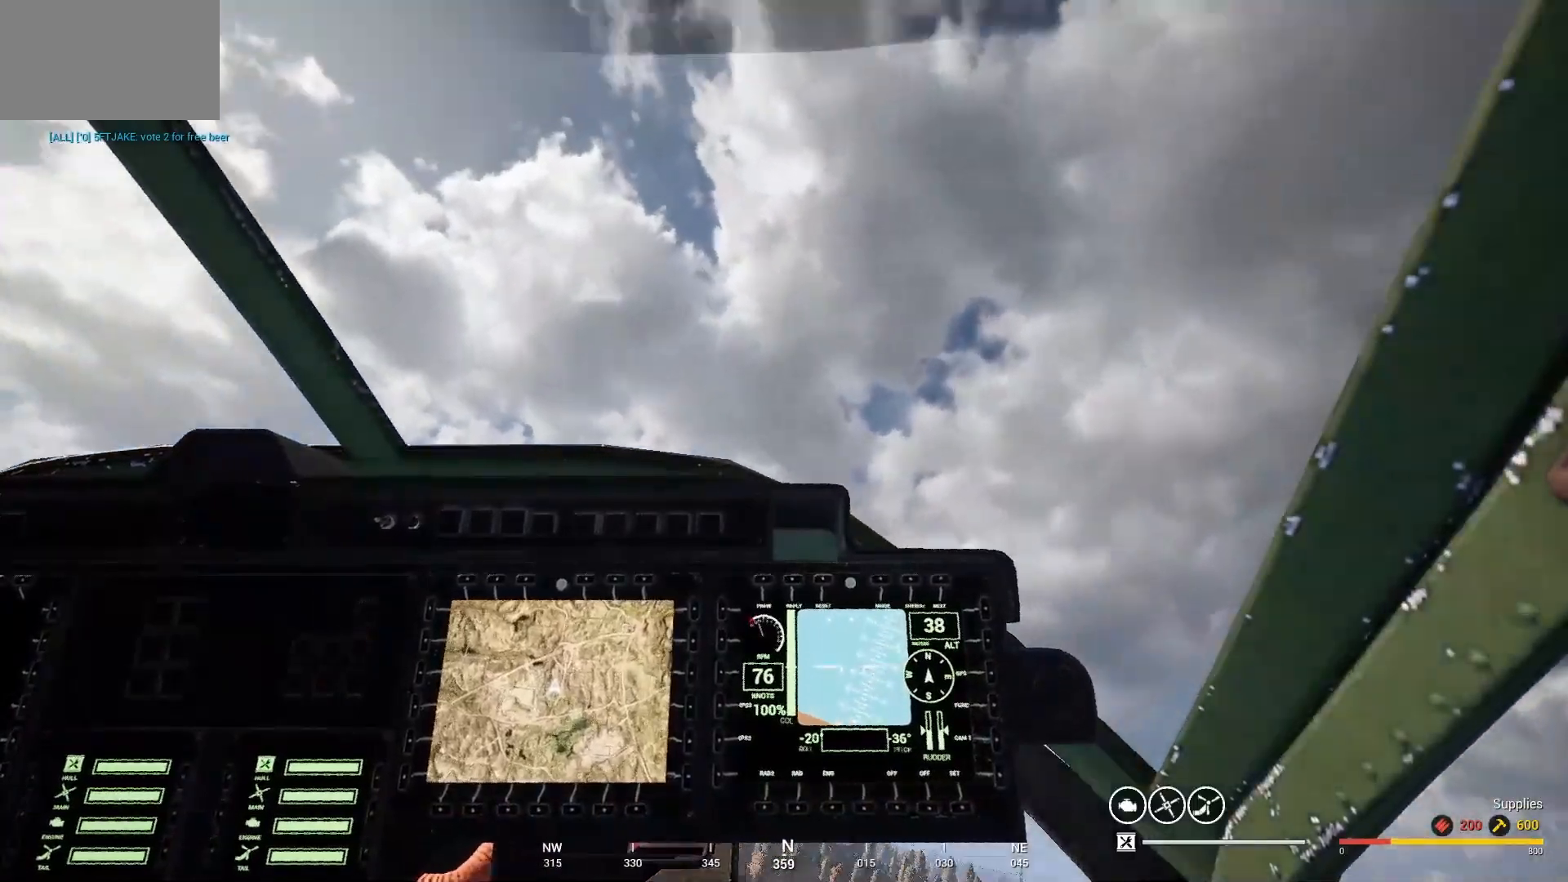
{"keys": ["a", "e", "shift"], "mouse": [], "mouse_move": "still", "events": [[200, "shift", "down"]]}
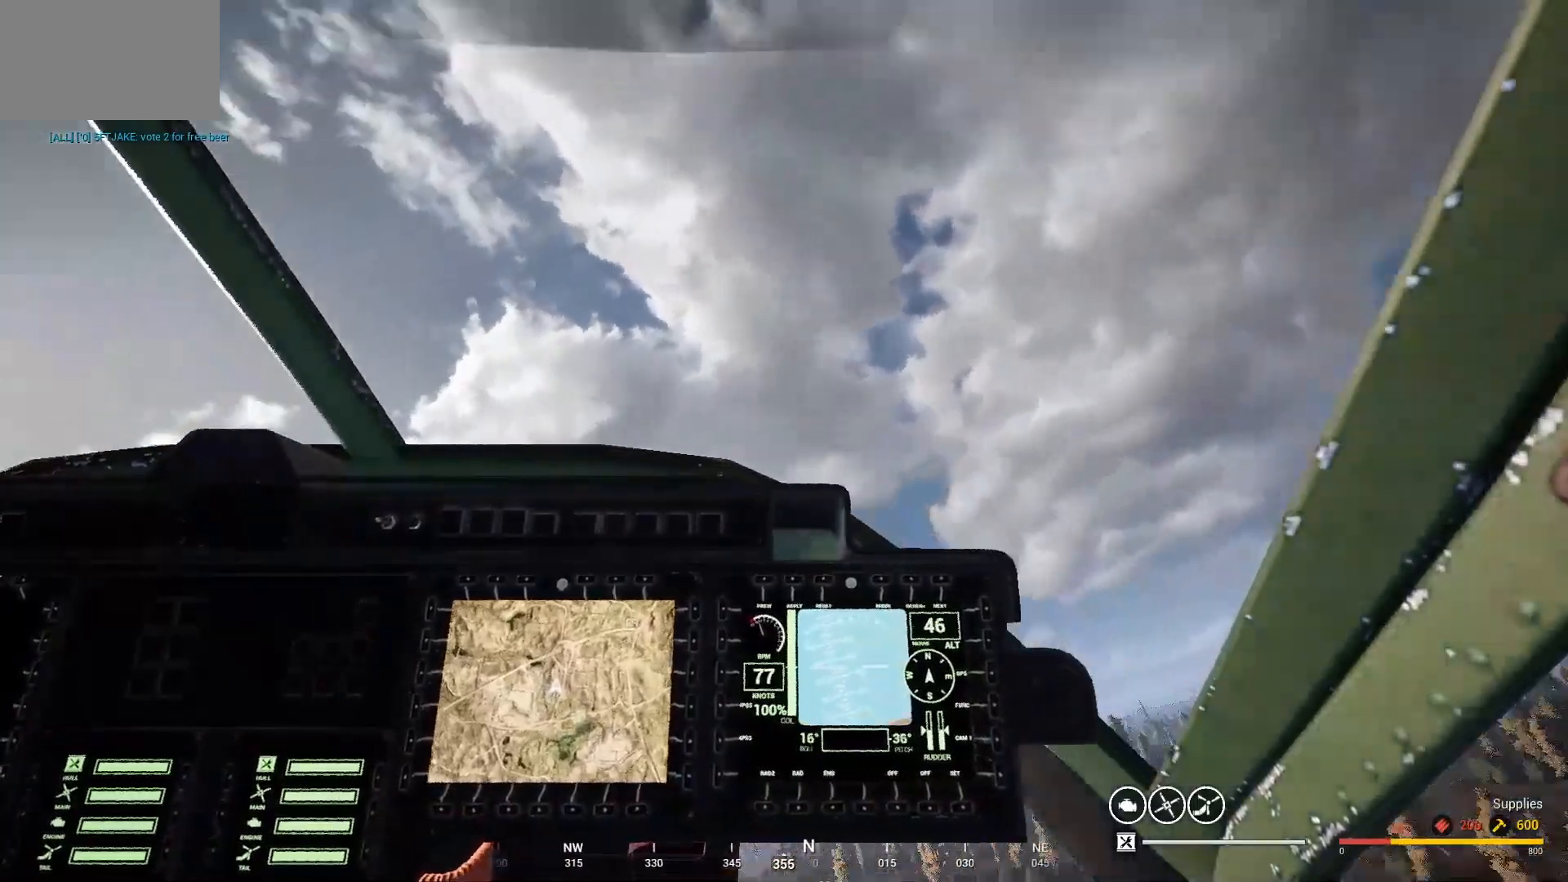
{"keys": ["a", "e", "shift"], "mouse": [], "mouse_move": "still", "events": []}
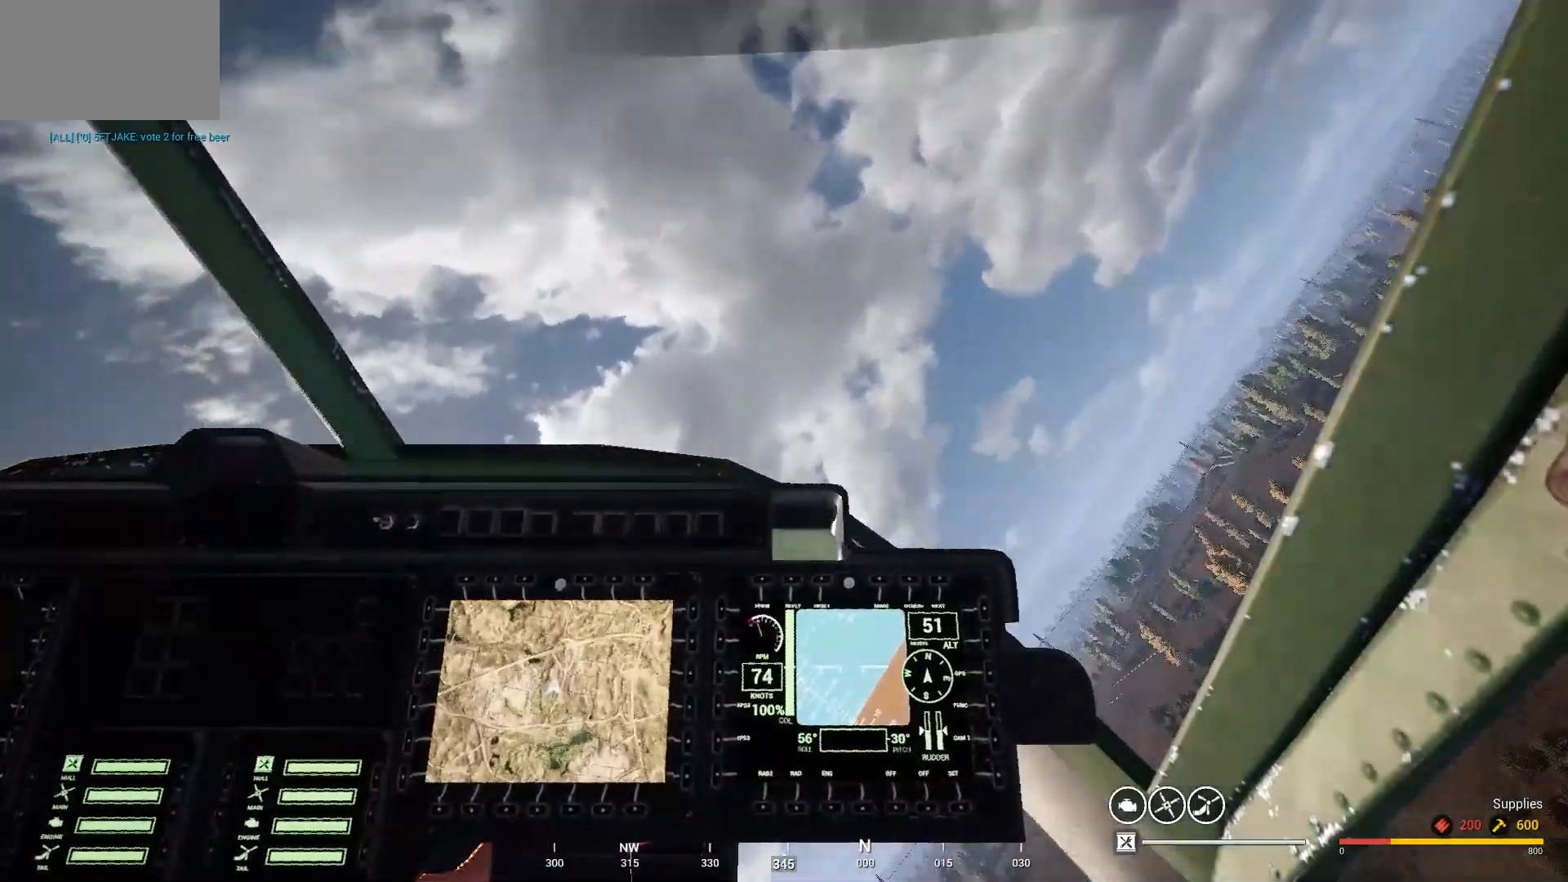
{"keys": ["a", "e", "shift"], "mouse": [], "mouse_move": "still", "events": []}
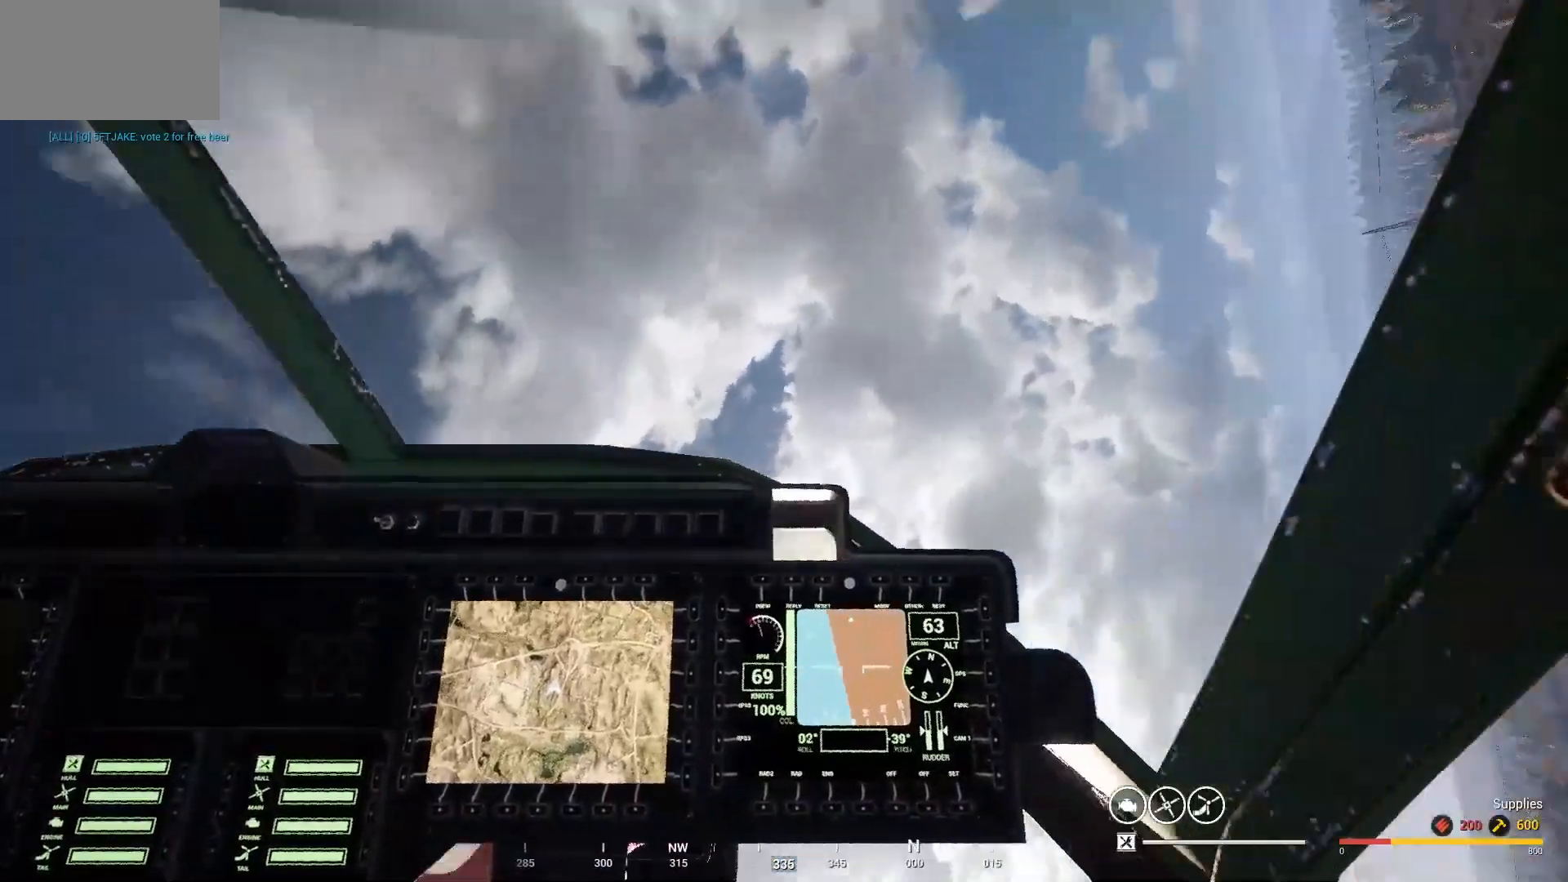
{"keys": ["a", "e", "shift"], "mouse": [], "mouse_move": "still", "events": []}
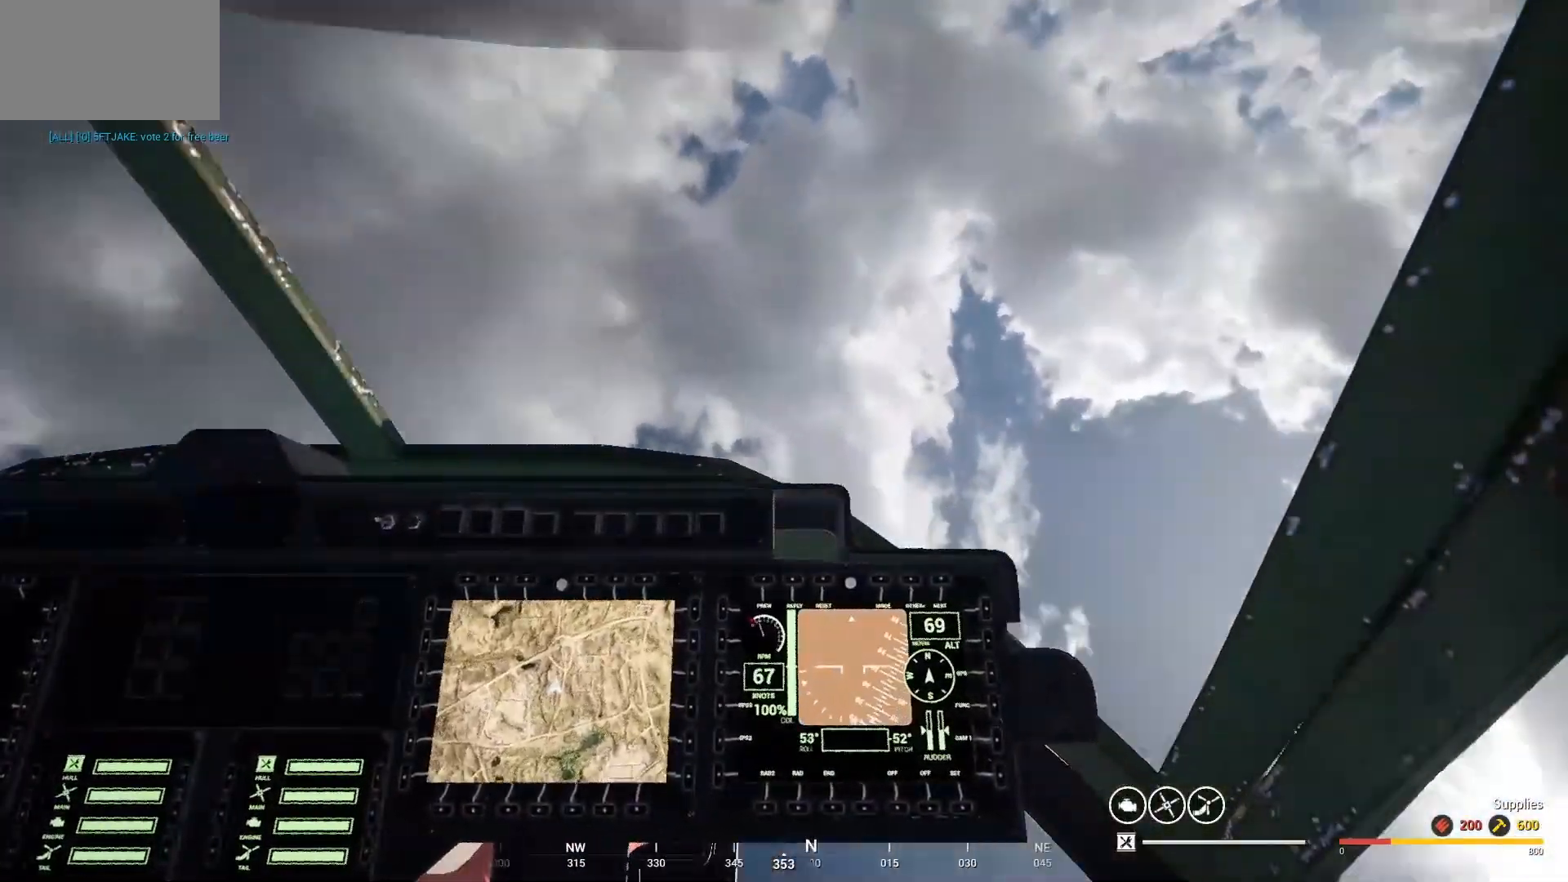
{"keys": ["a", "e", "space"], "mouse": [], "mouse_move": "still", "events": [[67, "shift", "up"], [167, "space", "down"]]}
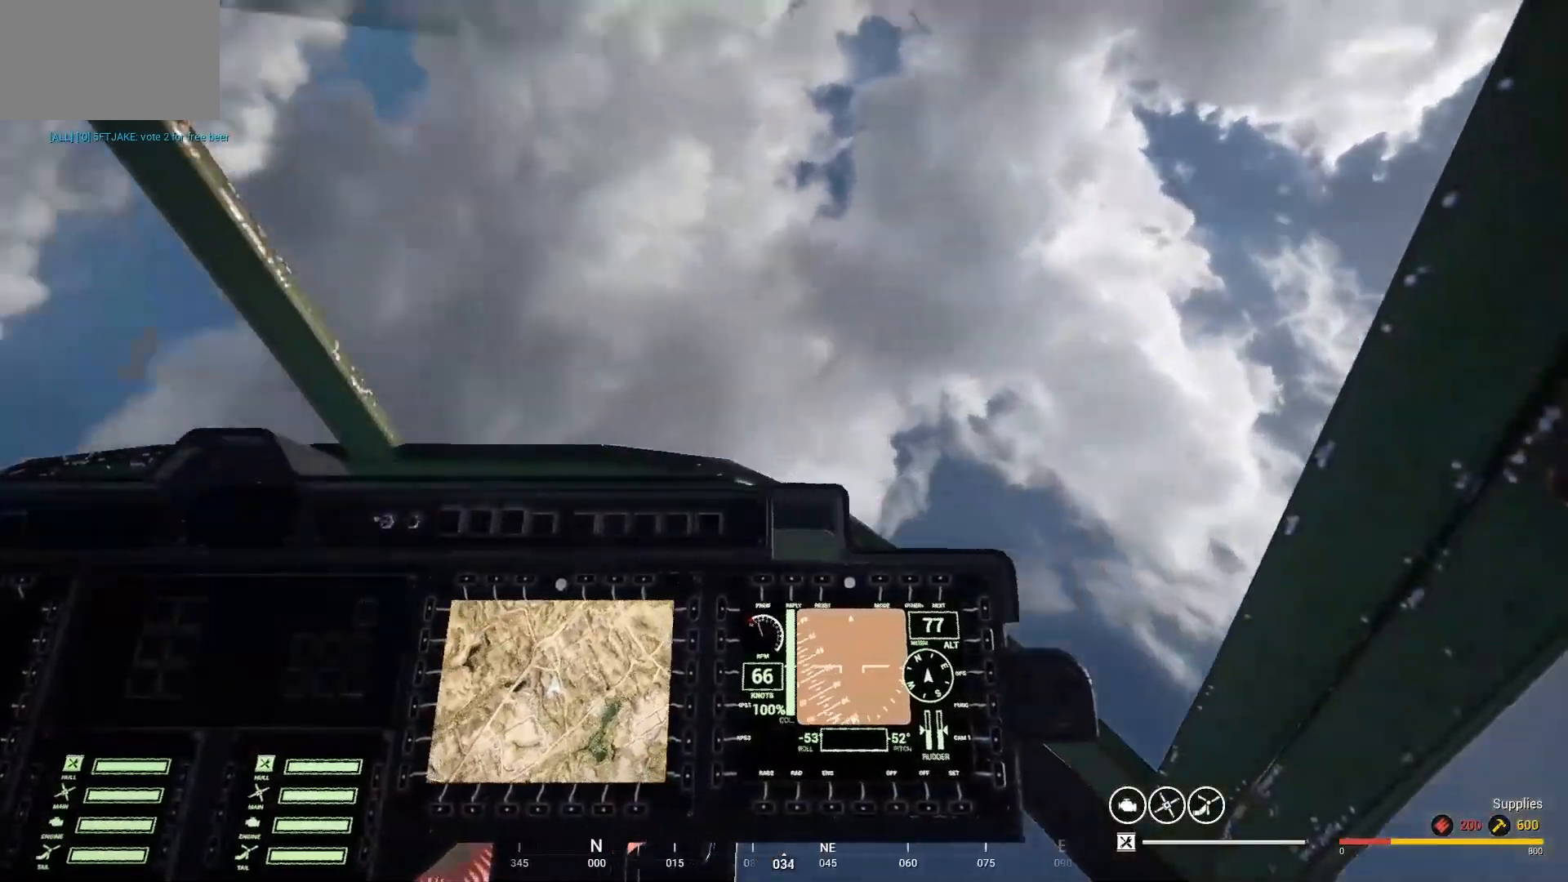
{"keys": ["a", "e", "space"], "mouse": [], "mouse_move": "down-right", "events": []}
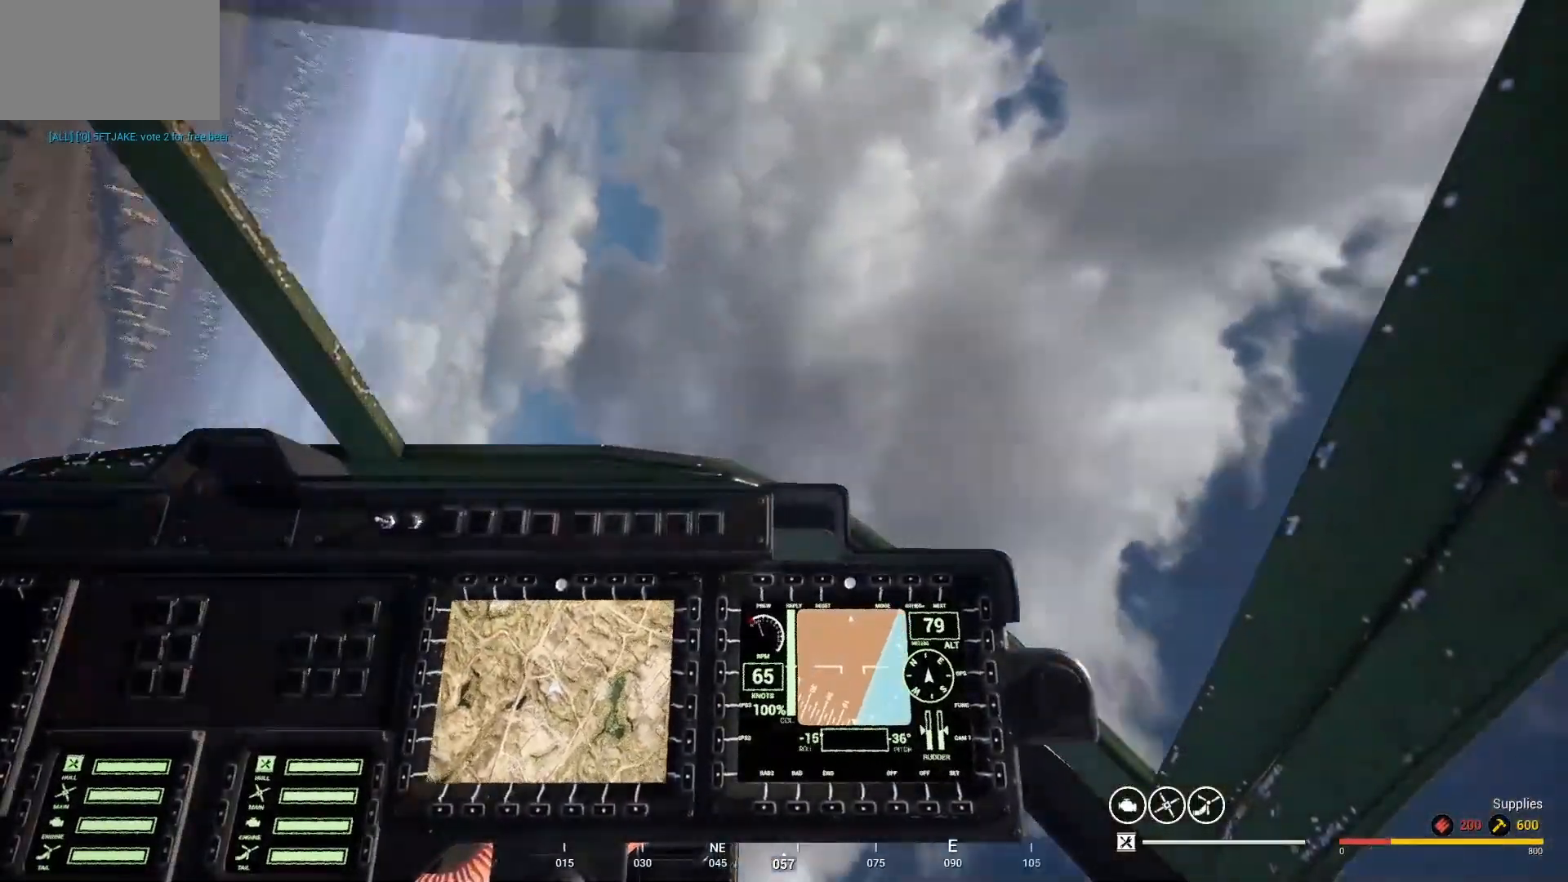
{"keys": ["a", "e", "space"], "mouse": [], "mouse_move": "right", "events": []}
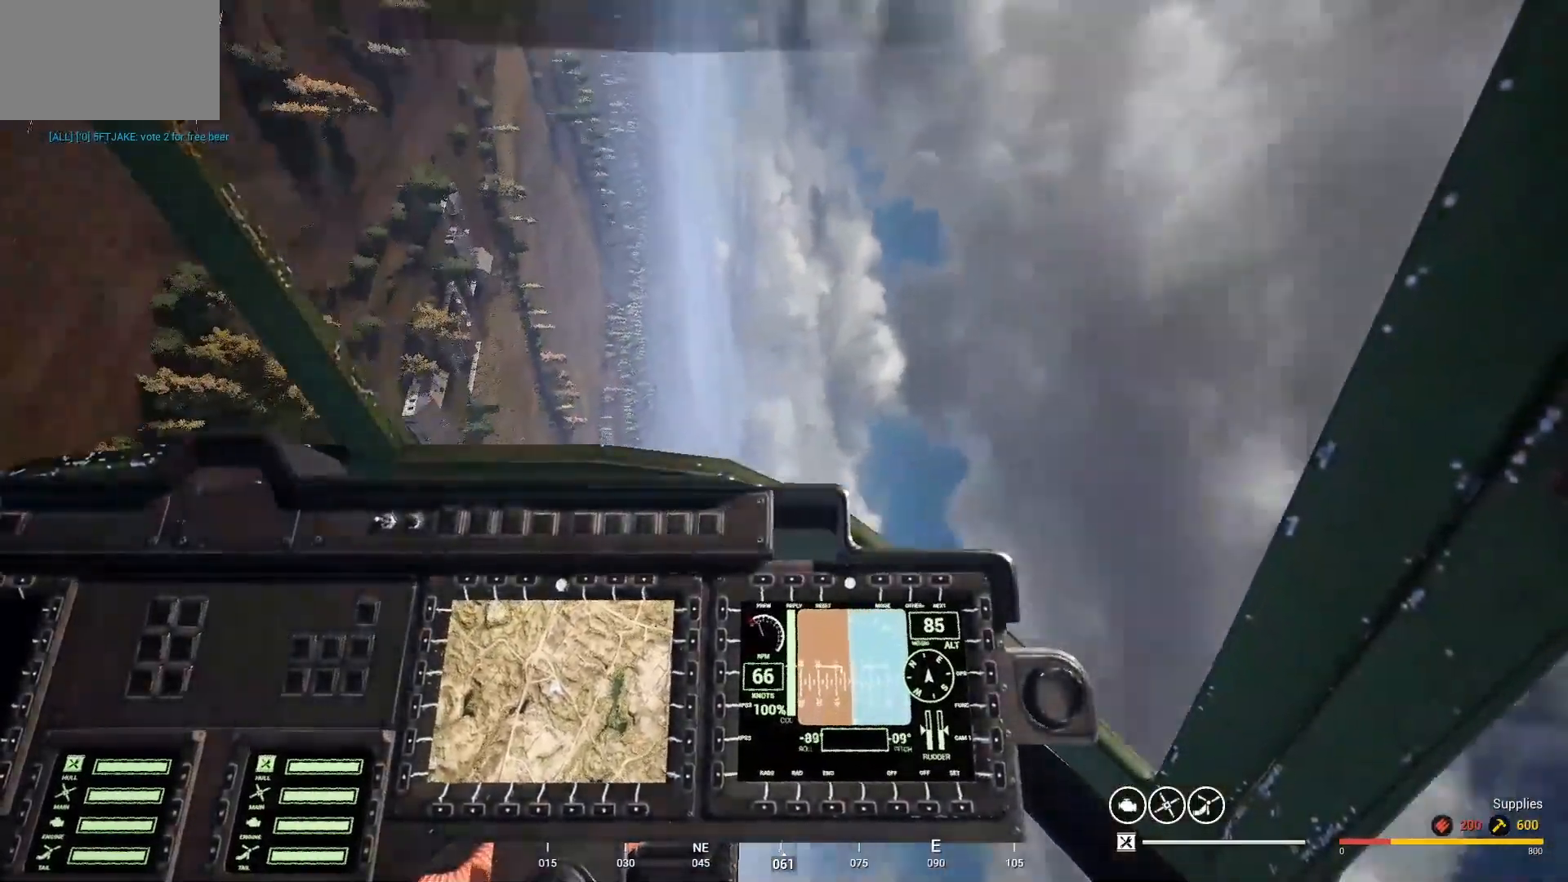
{"keys": [], "mouse": [], "mouse_move": "still", "events": [[133, "a", "up"], [133, "e", "up"], [133, "space", "up"]]}
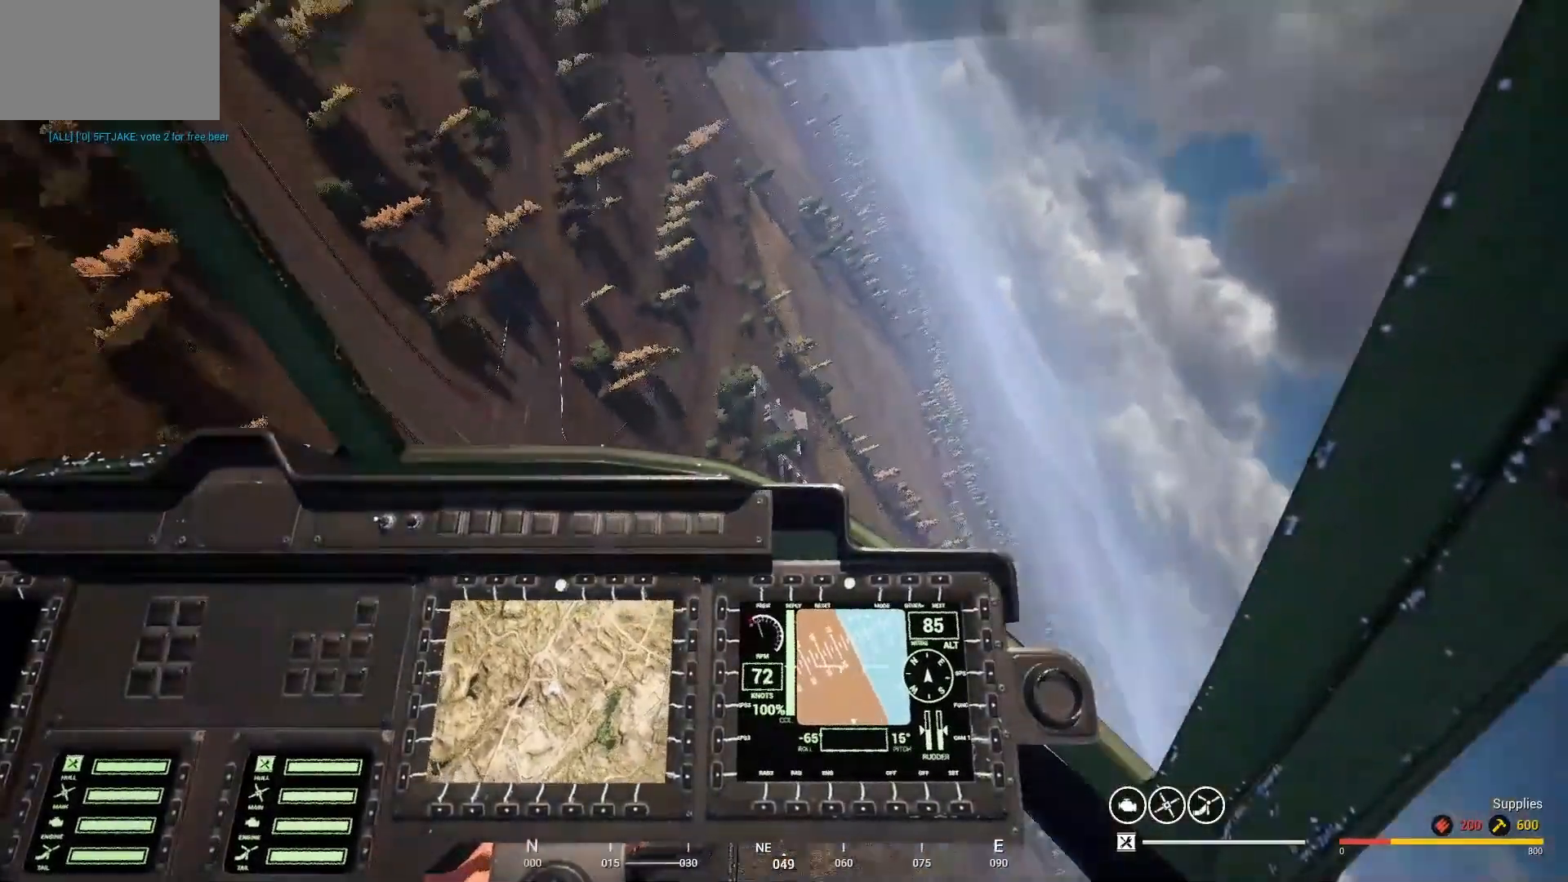
{"keys": ["d"], "mouse": [], "mouse_move": "still", "events": [[33, "d", "down"]]}
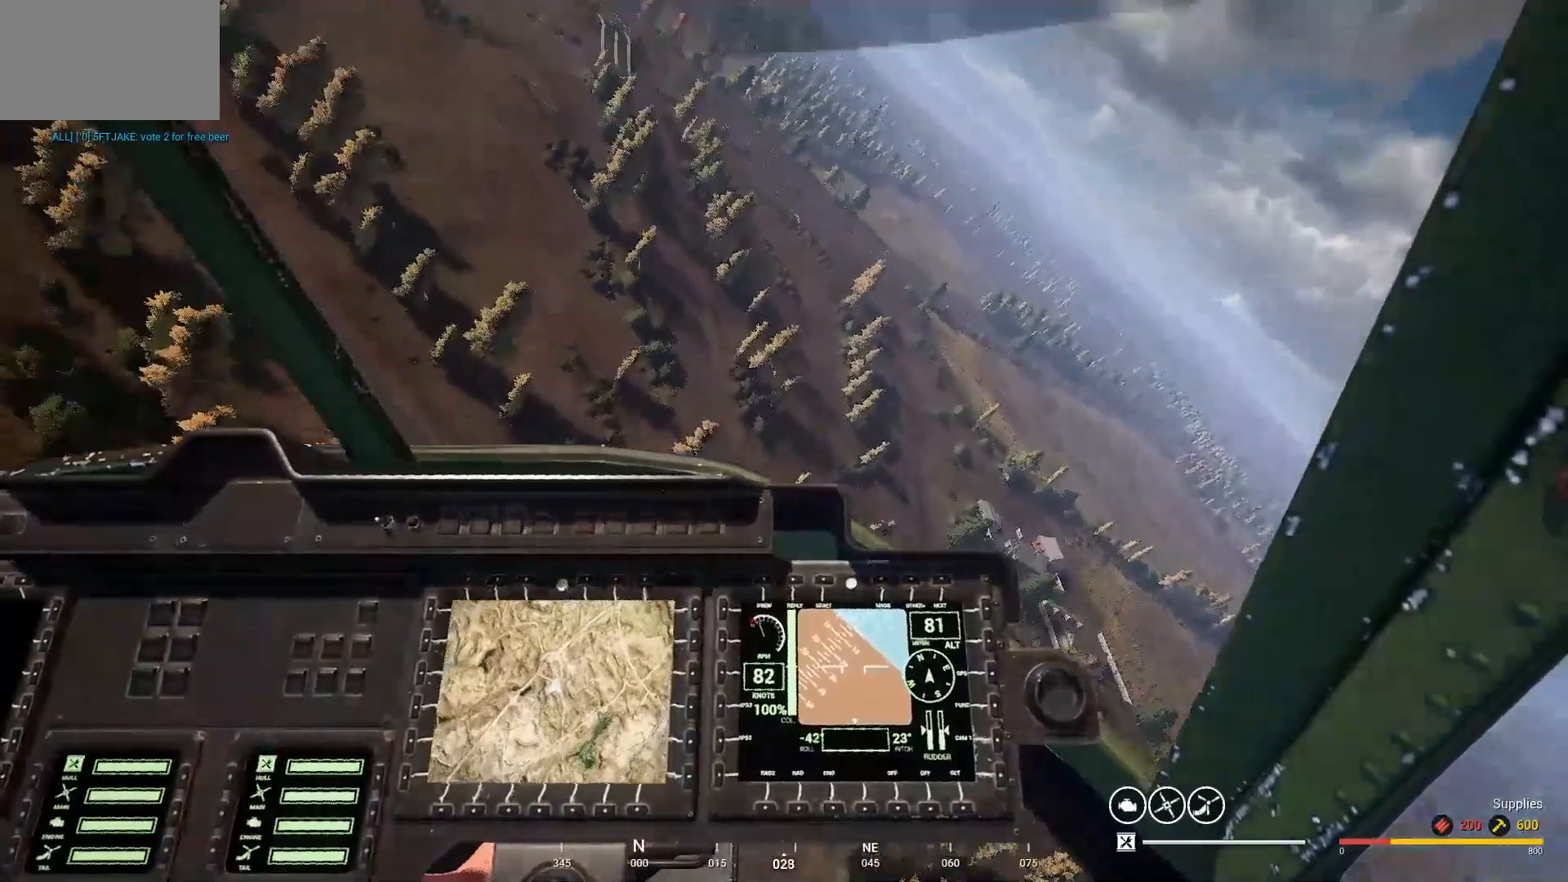
{"keys": ["a"], "mouse": [], "mouse_move": "left", "events": [[333, "d", "up"], [500, "a", "down"]]}
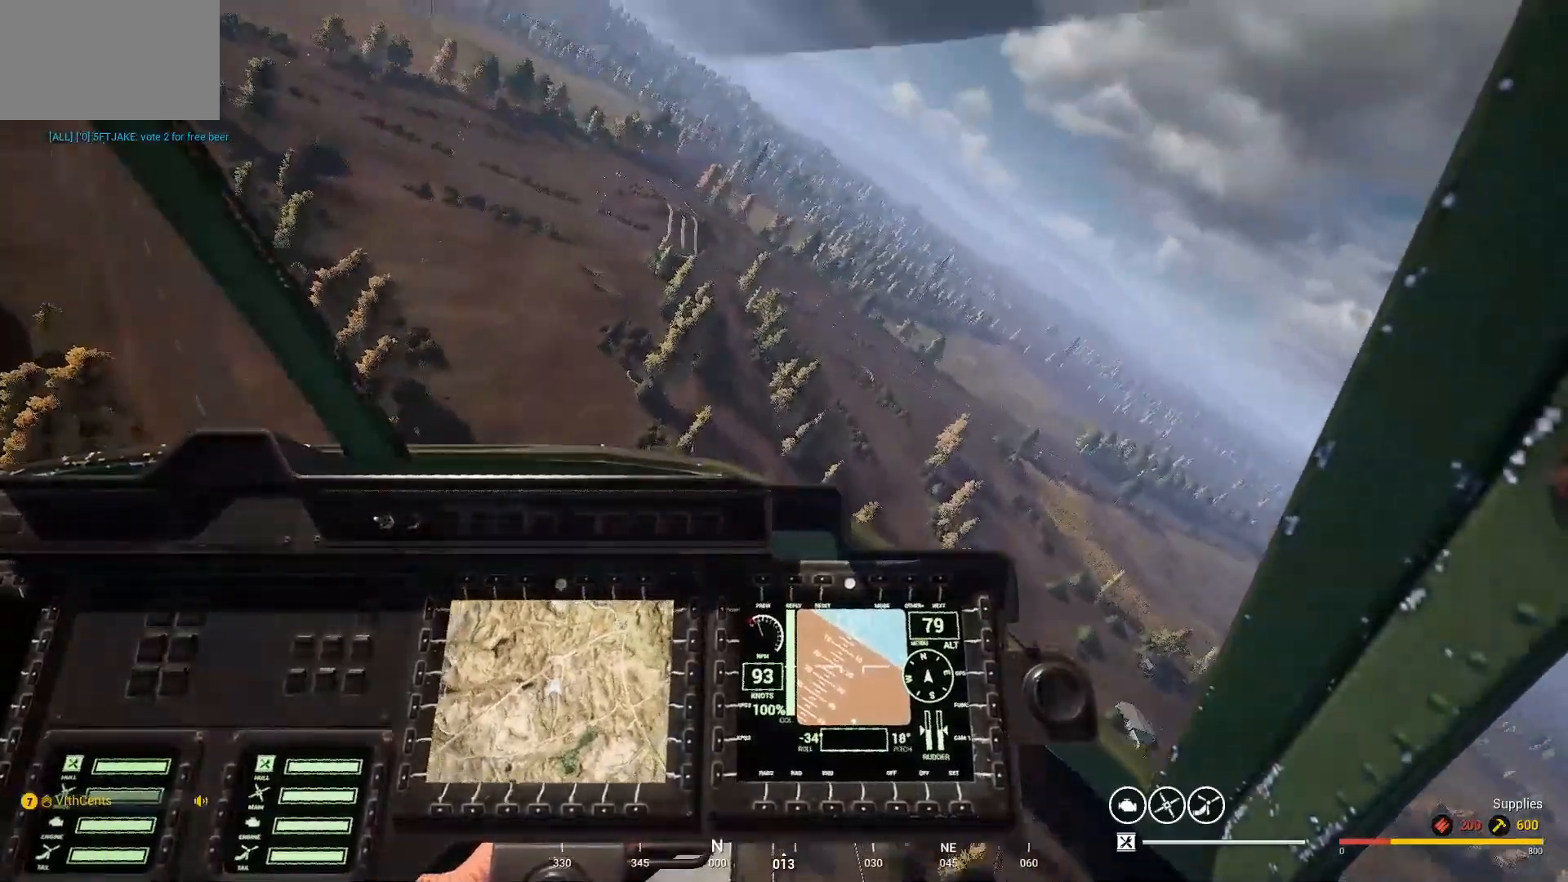
{"keys": ["a"], "mouse": [], "mouse_move": "left", "events": []}
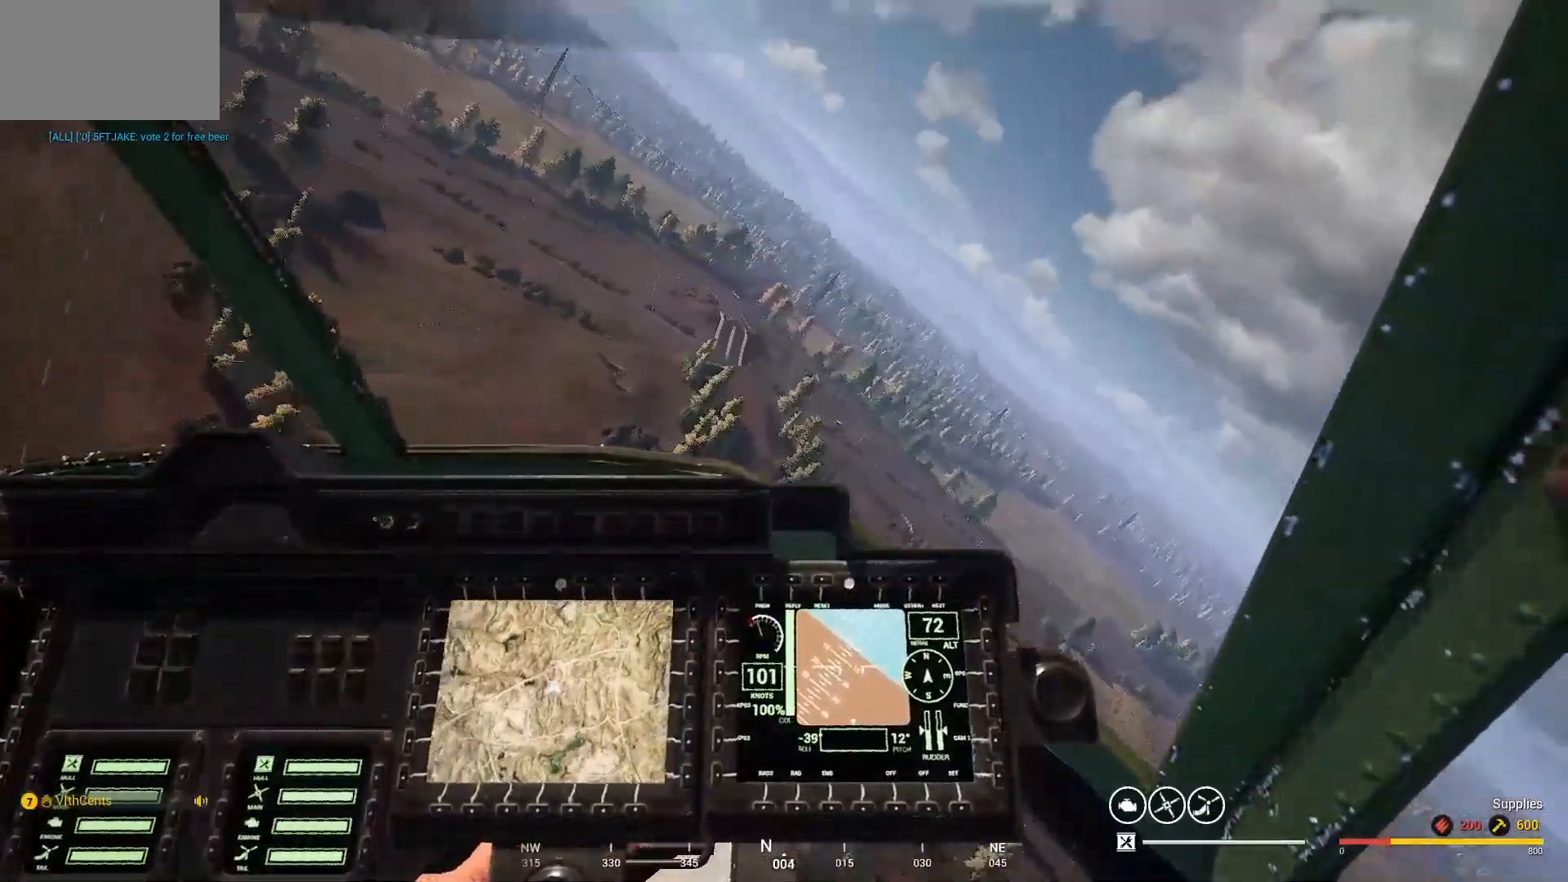
{"keys": [], "mouse": [], "mouse_move": "still", "events": [[333, "a", "up"]]}
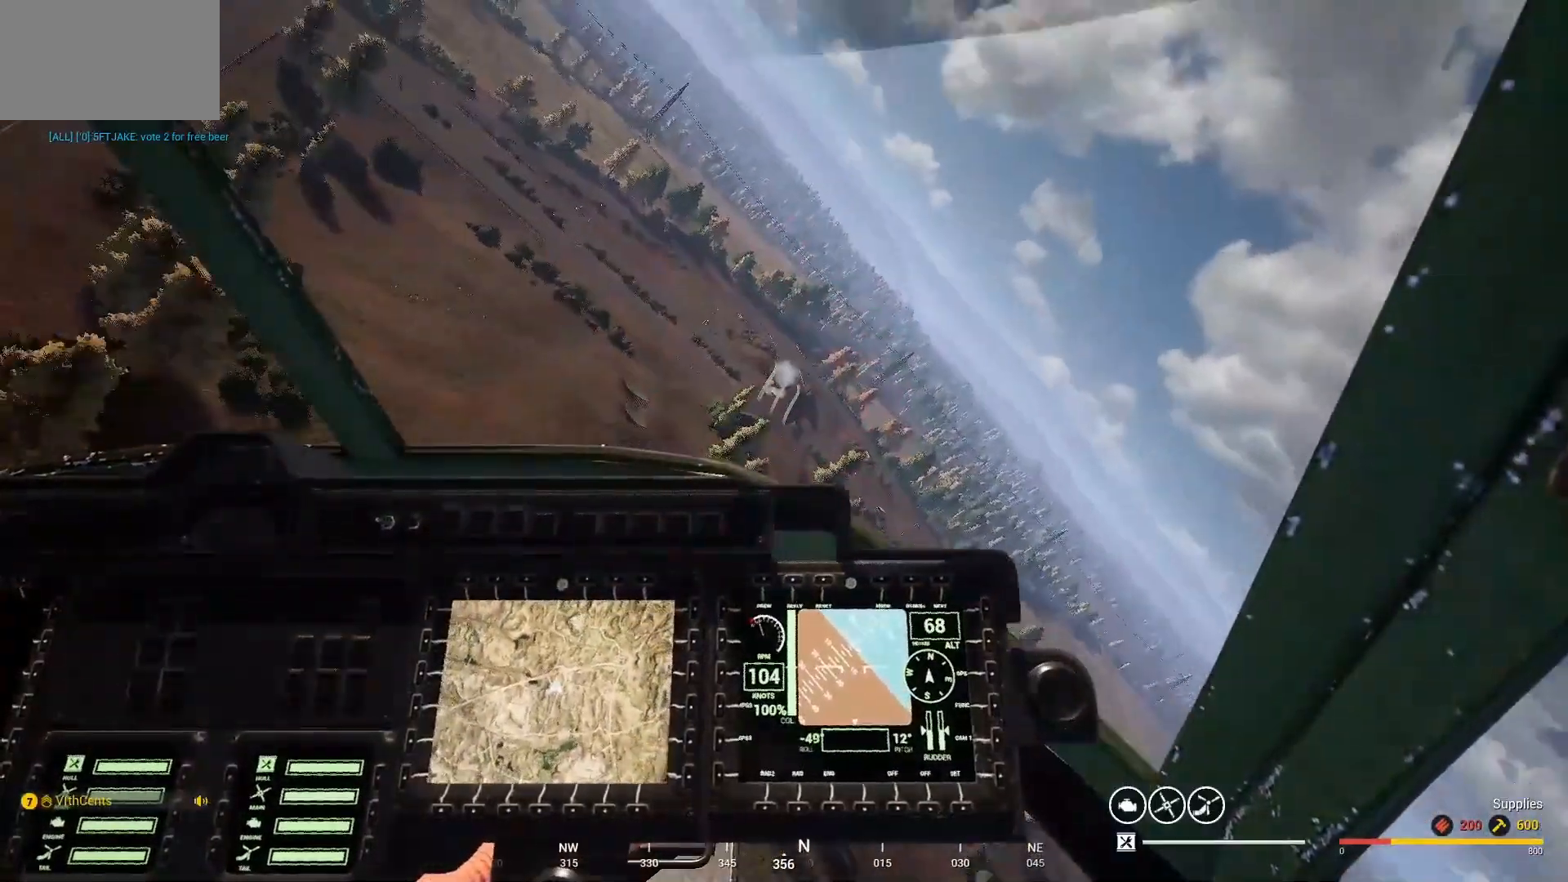
{"keys": ["d"], "mouse": [], "mouse_move": "up", "events": [[267, "d", "down"]]}
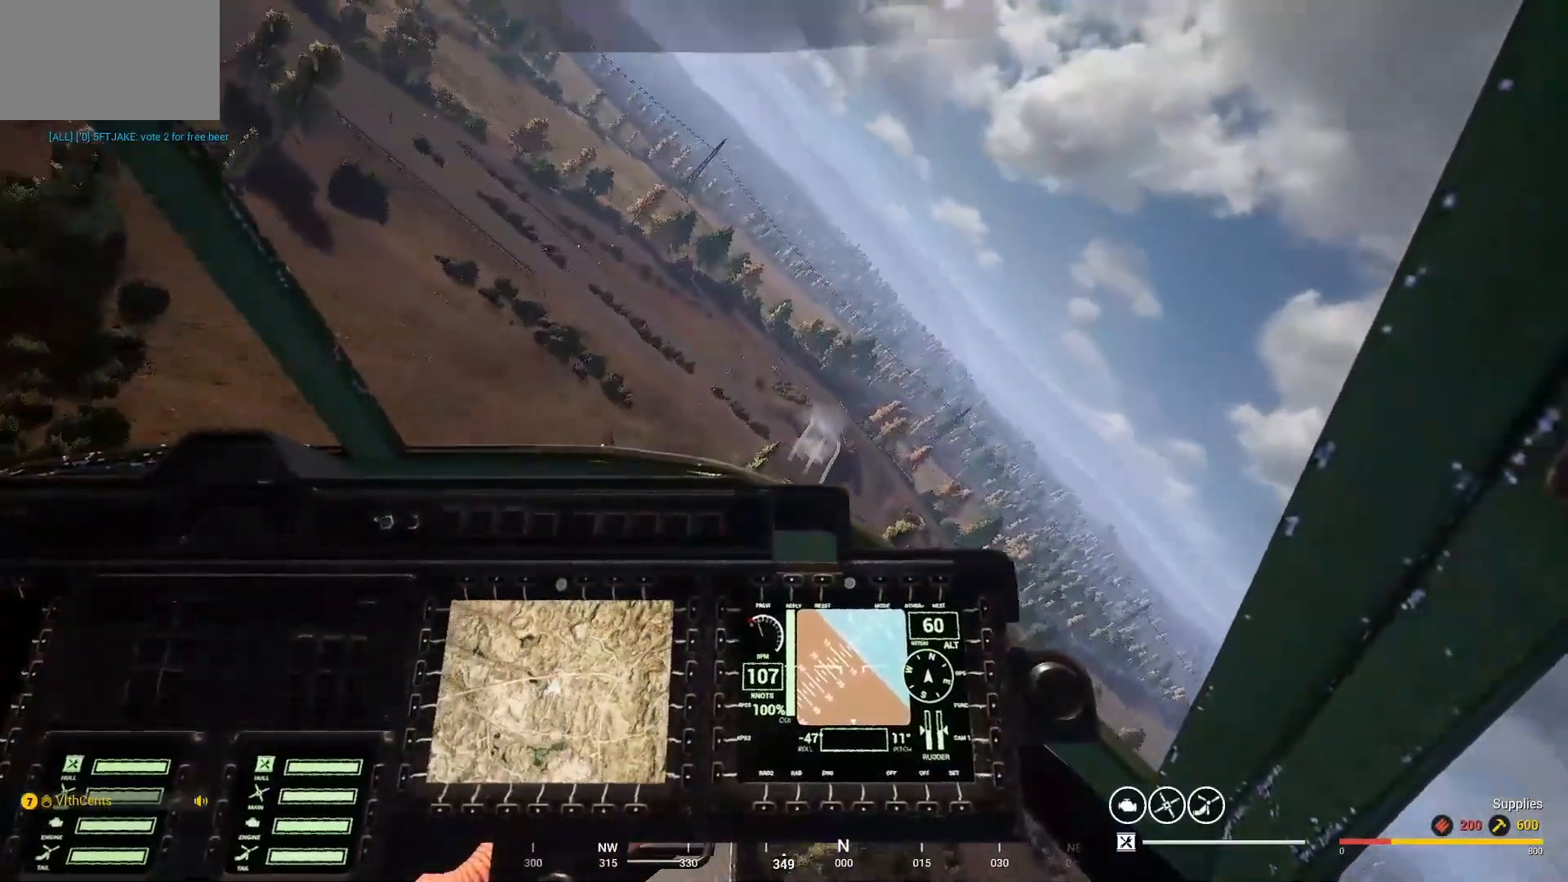
{"keys": ["d", "tab"], "mouse": [], "mouse_move": "up", "events": [[500, "tab", "down"]]}
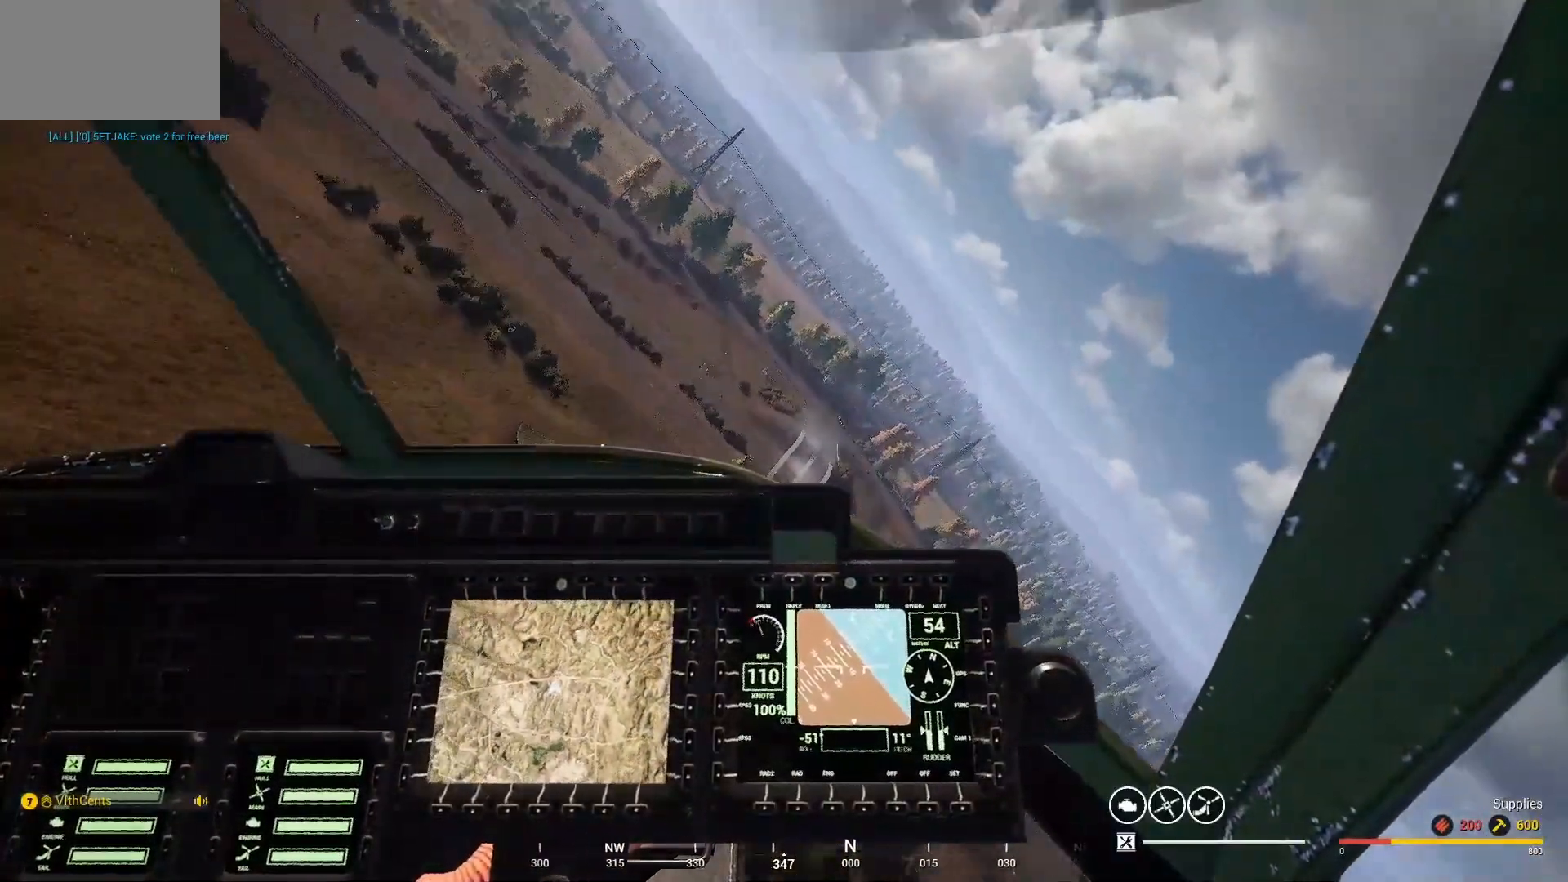
{"keys": ["d"], "mouse": [], "mouse_move": "right", "events": [[100, "tab", "up"]]}
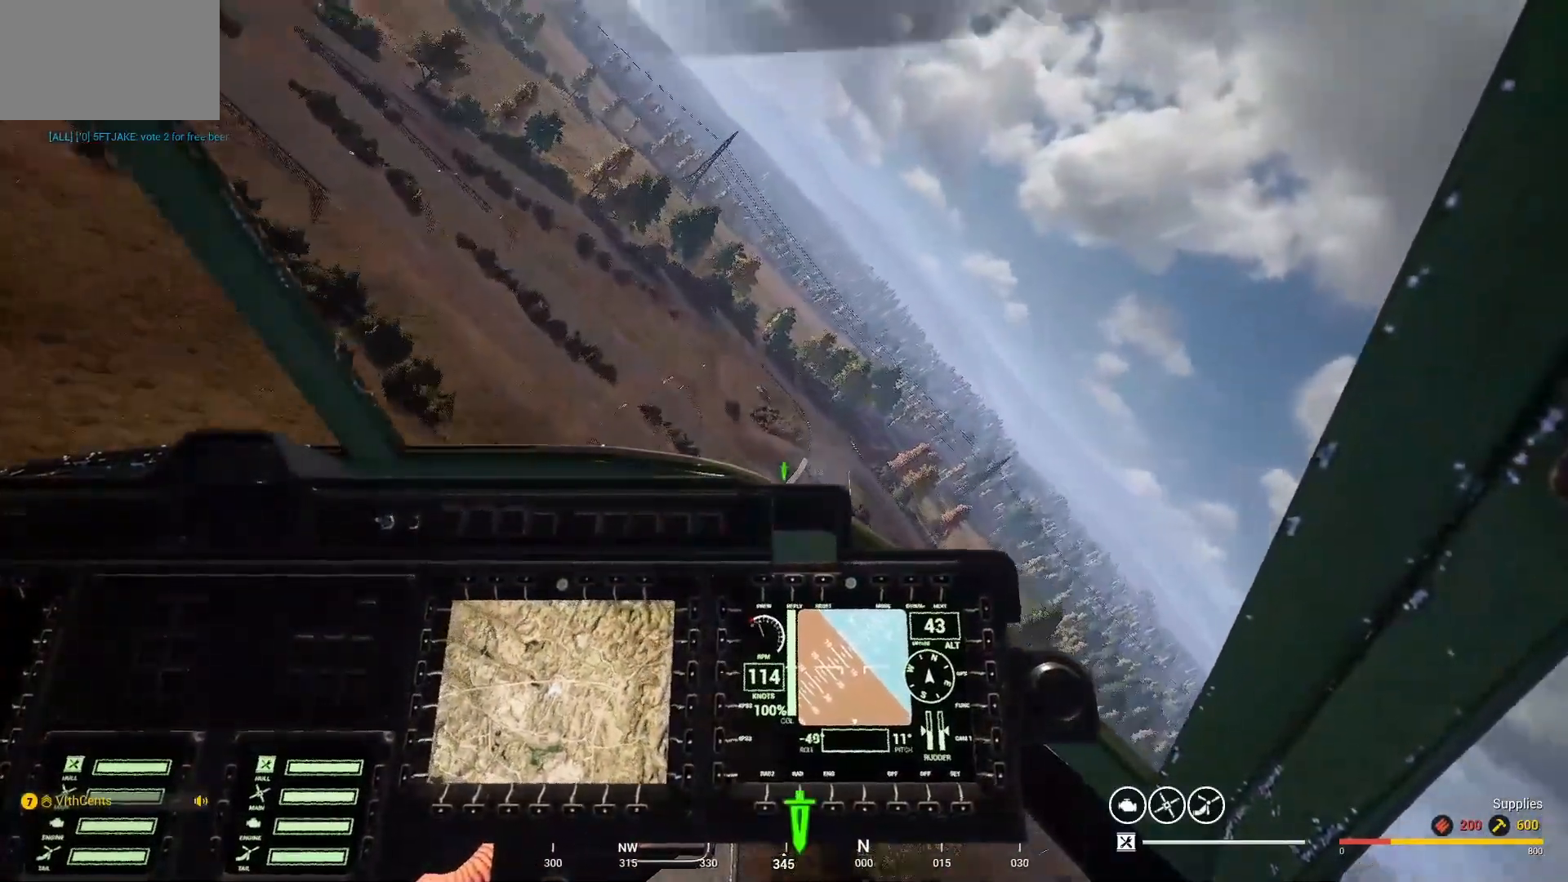
{"keys": ["d"], "mouse": [], "mouse_move": "right", "events": []}
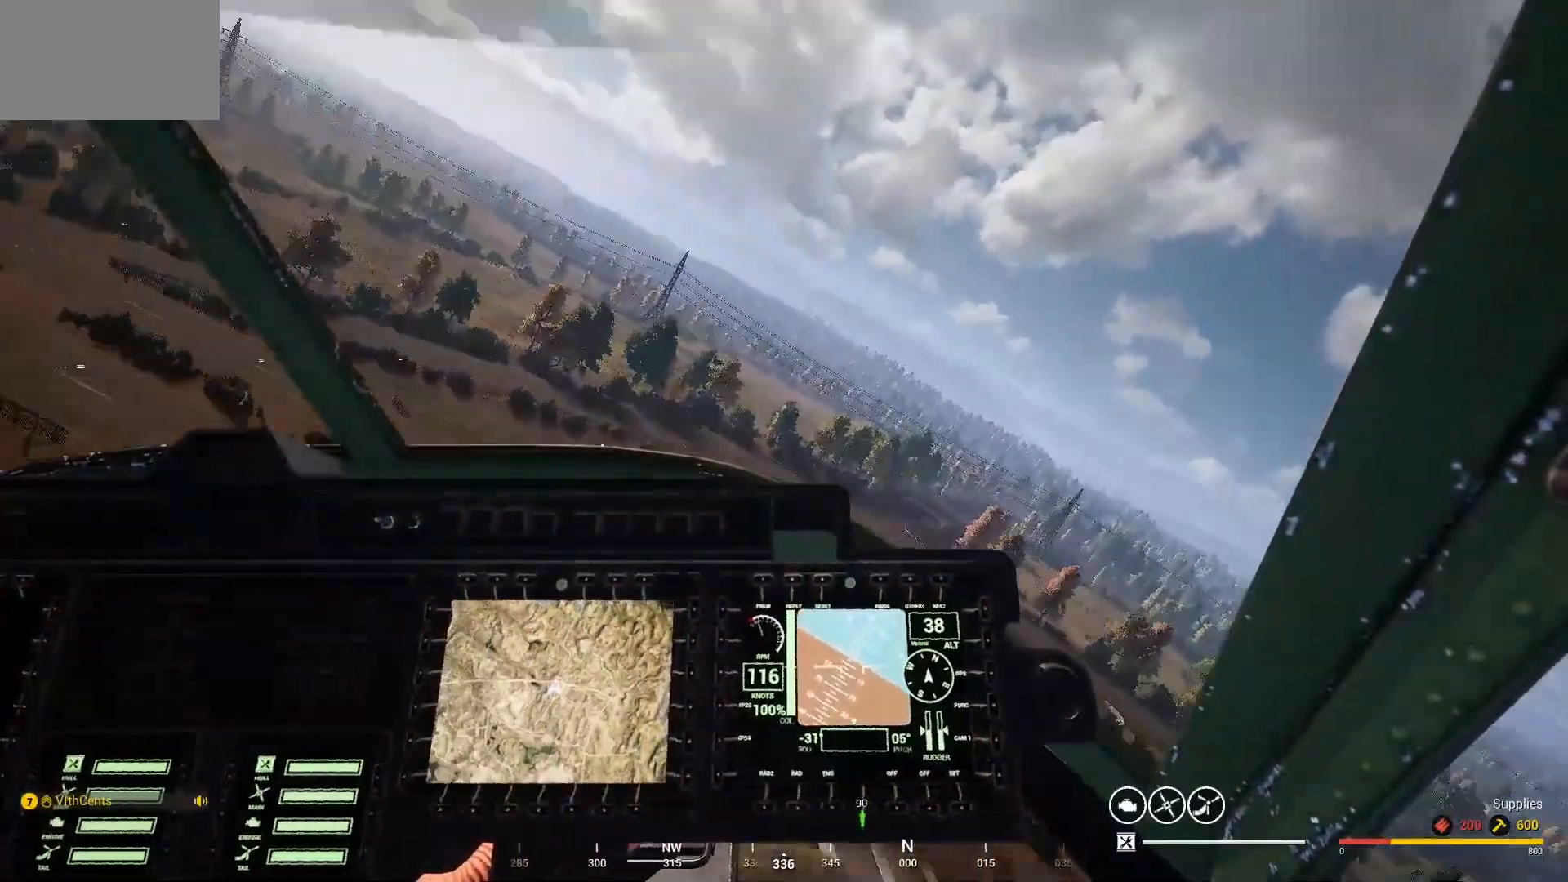
{"keys": ["d"], "mouse": [], "mouse_move": "up", "events": []}
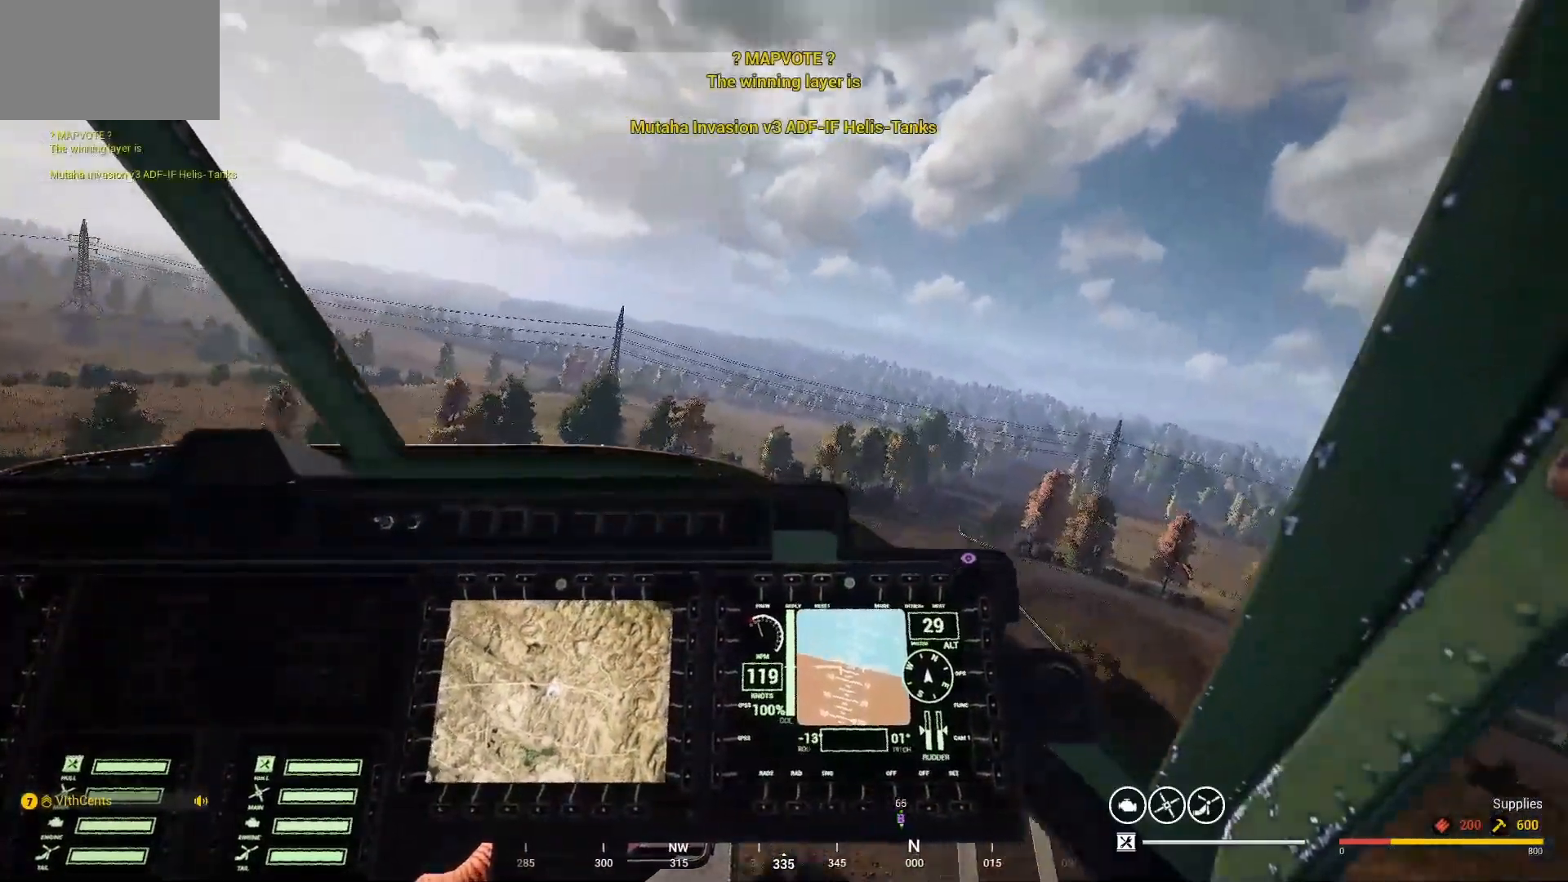
{"keys": ["d"], "mouse": [], "mouse_move": "up-right", "events": []}